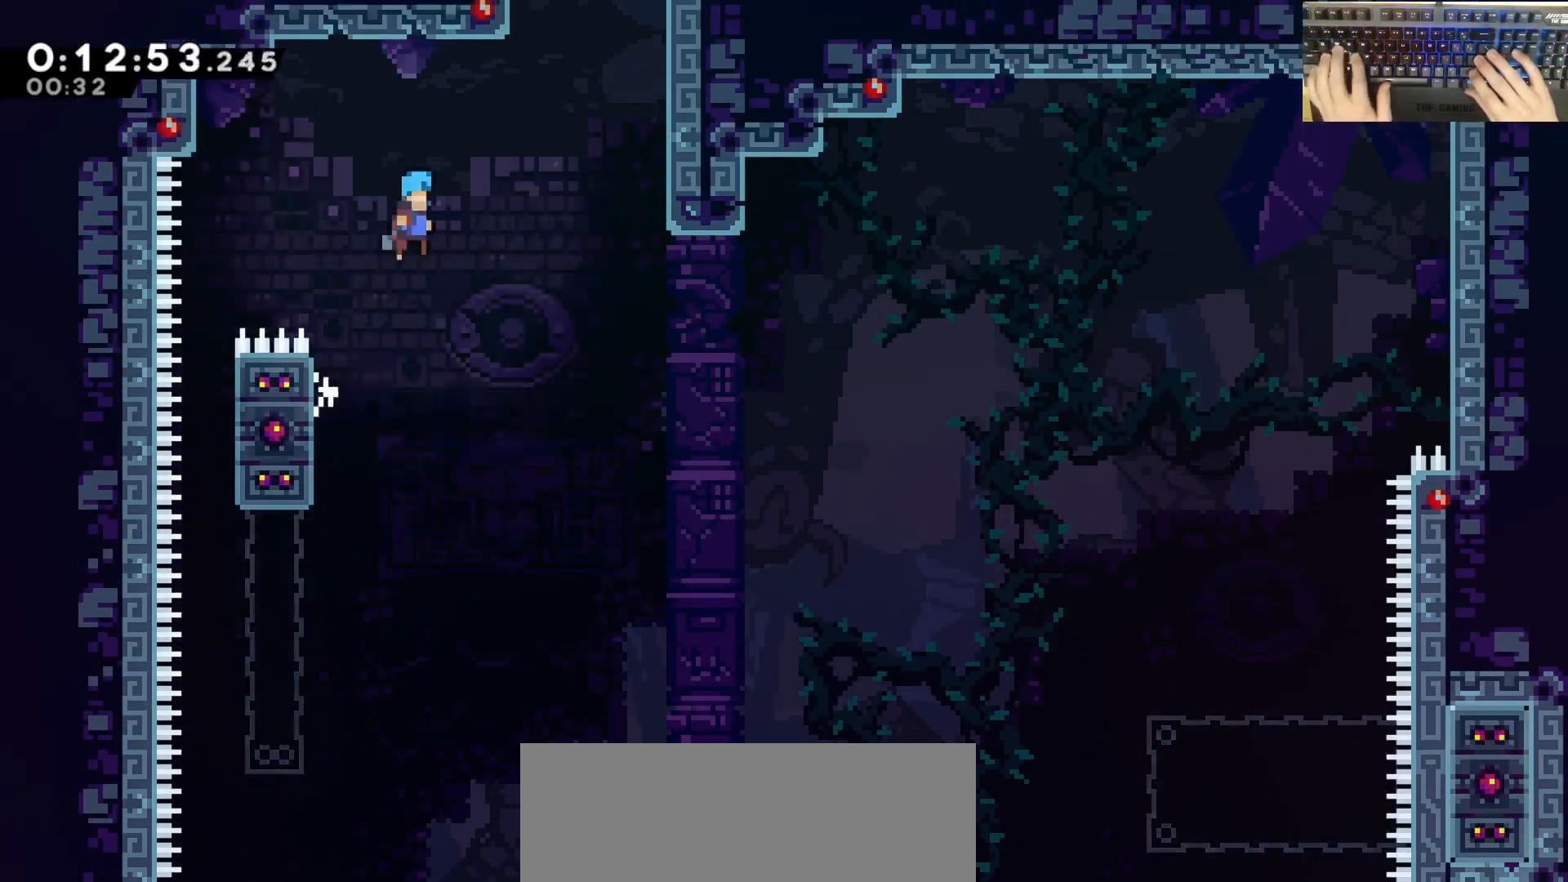
Gameplay with keyboard; each line is a JSON object with the keys held at the frame after it. "events" lists presses ("down") and releases ("up") of "a", "d", "dash", "demodash", "e", "grab", "jump", "q", "s" and "w" between this image and that frame as [ms after this image, input, new state], when the widget could be followed in between. No other keys are recorded. Mouse input is not recorded. Key names are as the overlay labels them; some are game actions (e.g. jump) rather than physical keys. Not read: other_keys.
{"keys": ["d", "grab", "jump", "w"], "events": []}
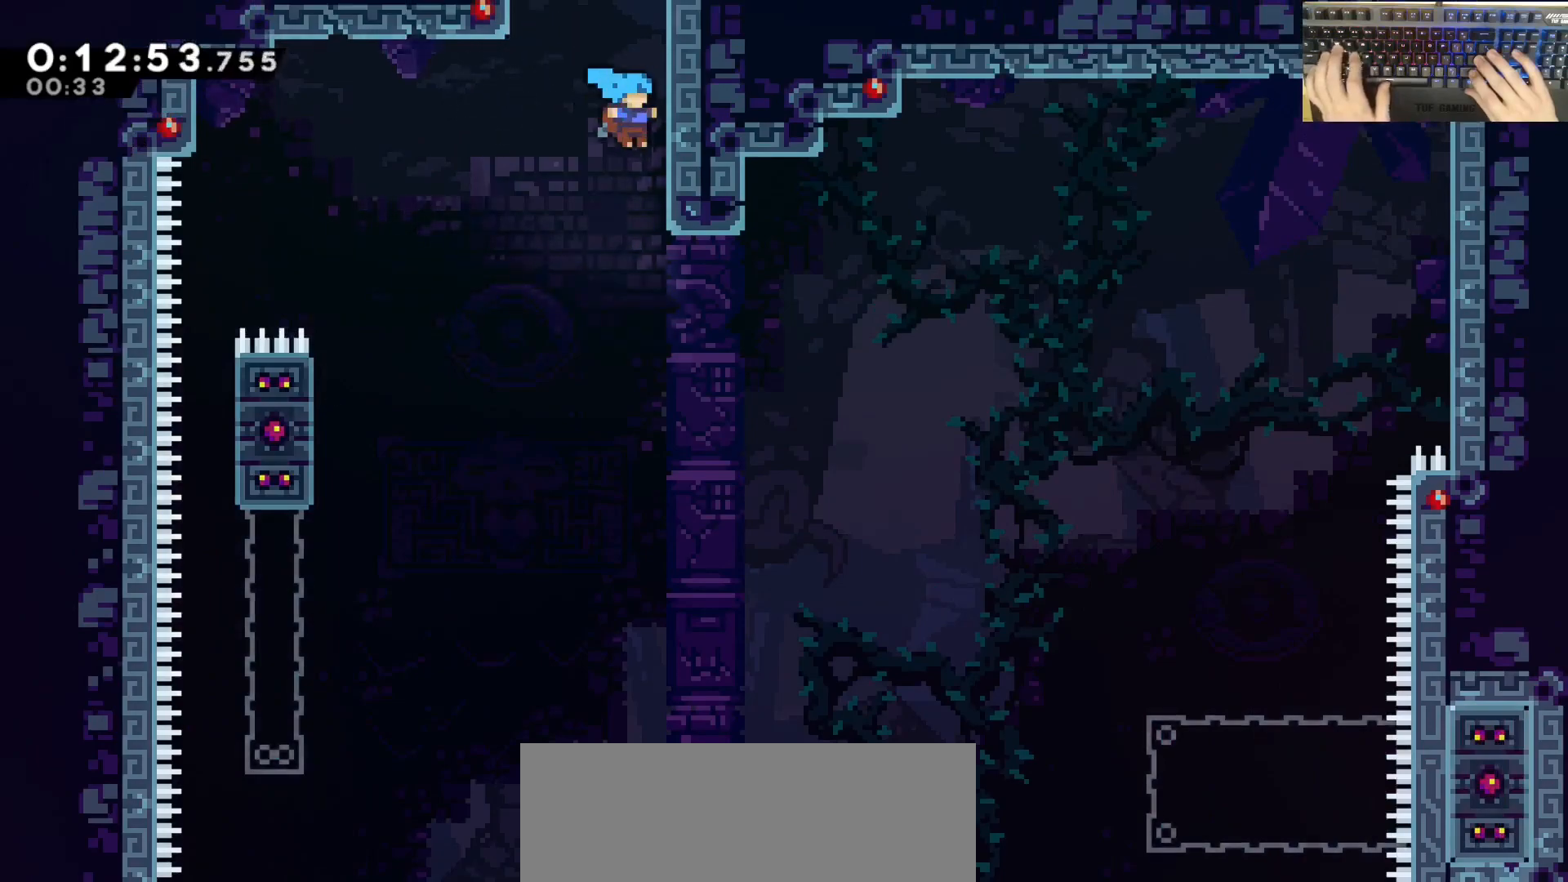
{"keys": ["a", "grab", "jump"], "events": [[17, "jump", "up"], [67, "jump", "down"], [250, "jump", "up"], [300, "a", "down"], [300, "d", "up"], [350, "jump", "down"], [400, "w", "up"]]}
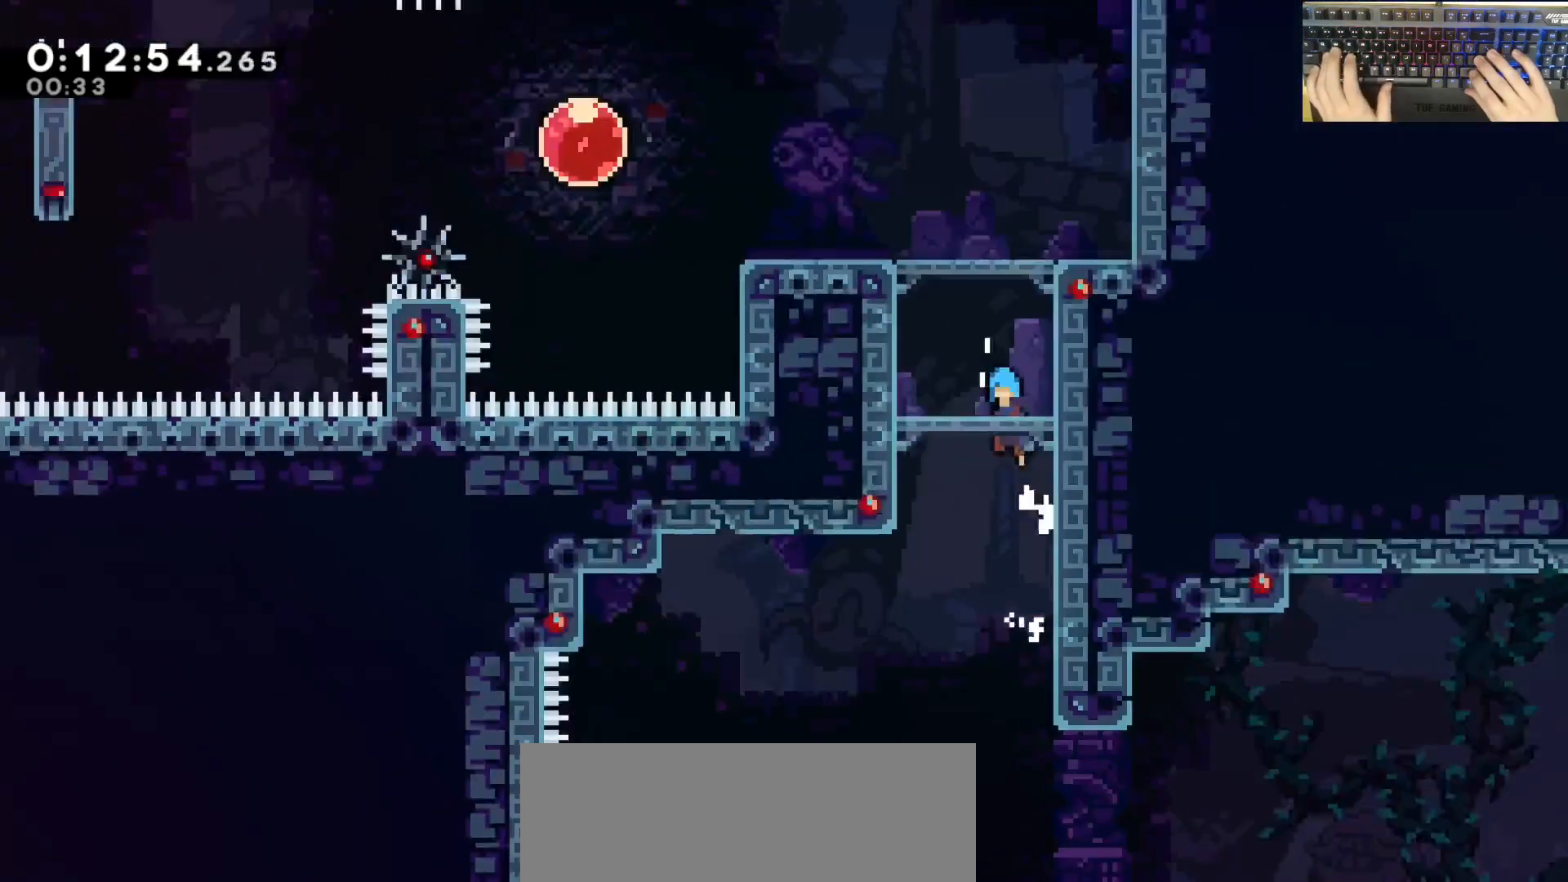
{"keys": ["a", "grab", "jump"], "events": []}
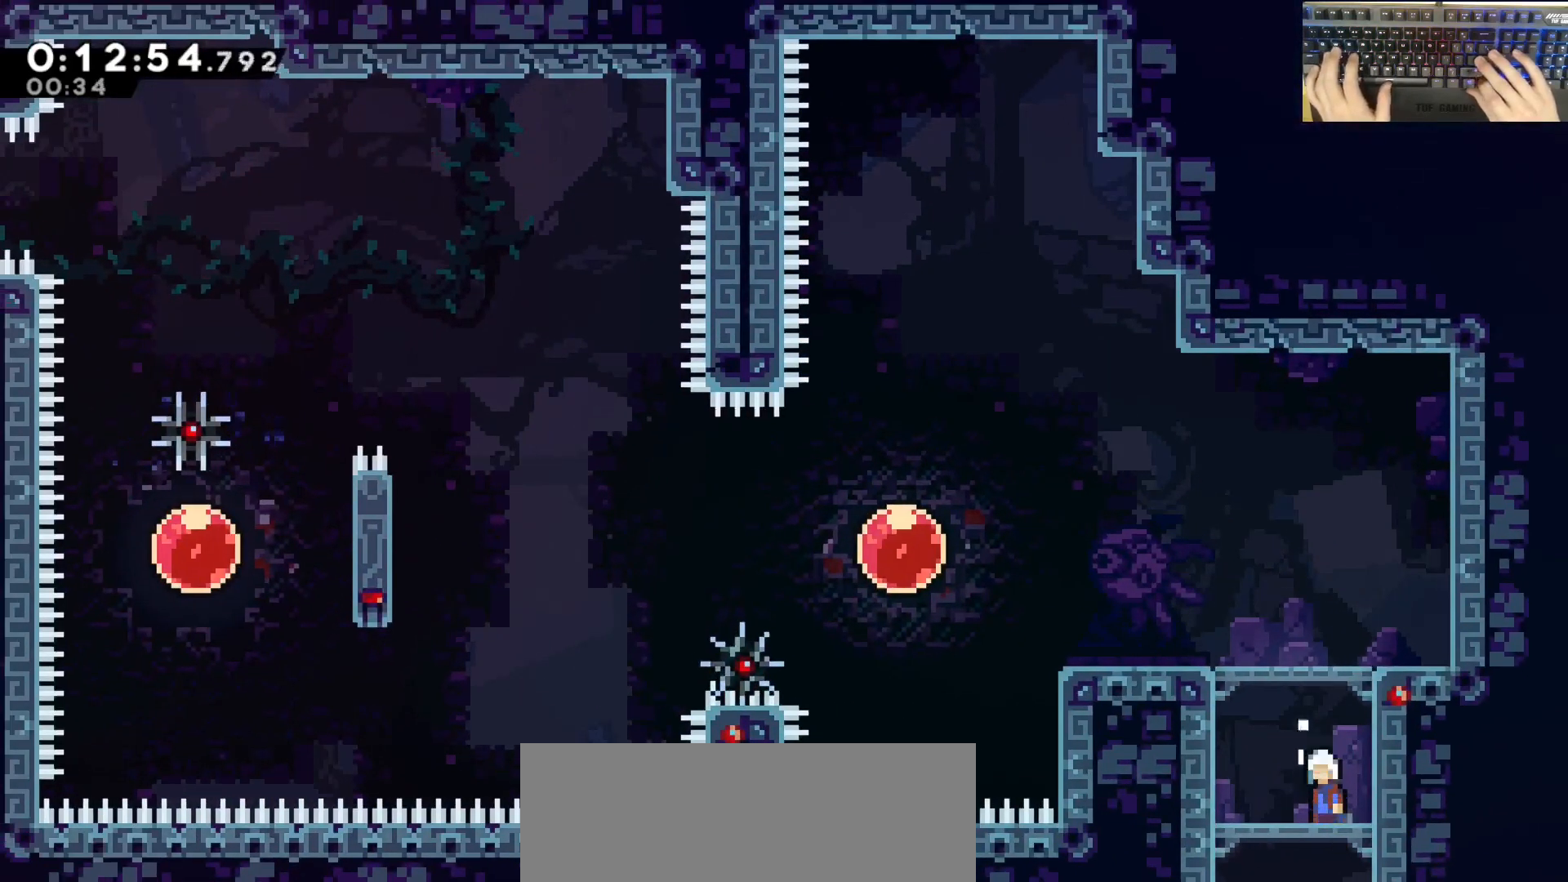
{"keys": ["a", "grab", "jump"], "events": [[167, "jump", "up"], [250, "jump", "down"], [300, "demodash", "down"], [400, "jump", "up"], [483, "demodash", "up"], [483, "jump", "down"]]}
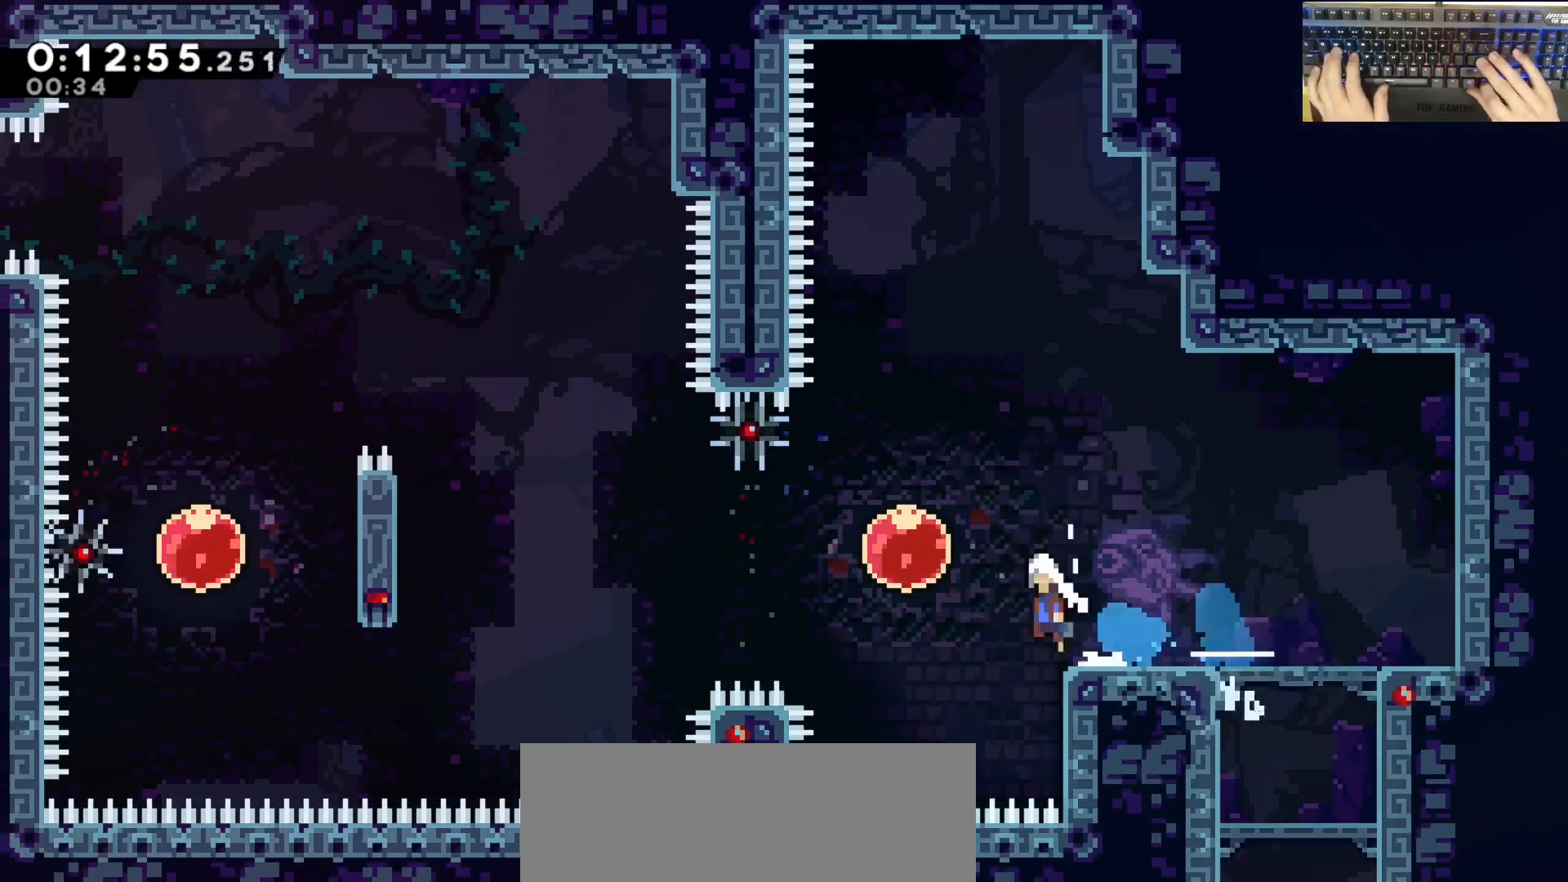
{"keys": ["a", "dash", "jump", "w"], "events": [[83, "dash", "down"], [183, "grab", "up"], [267, "dash", "up"], [367, "w", "down"], [417, "dash", "down"]]}
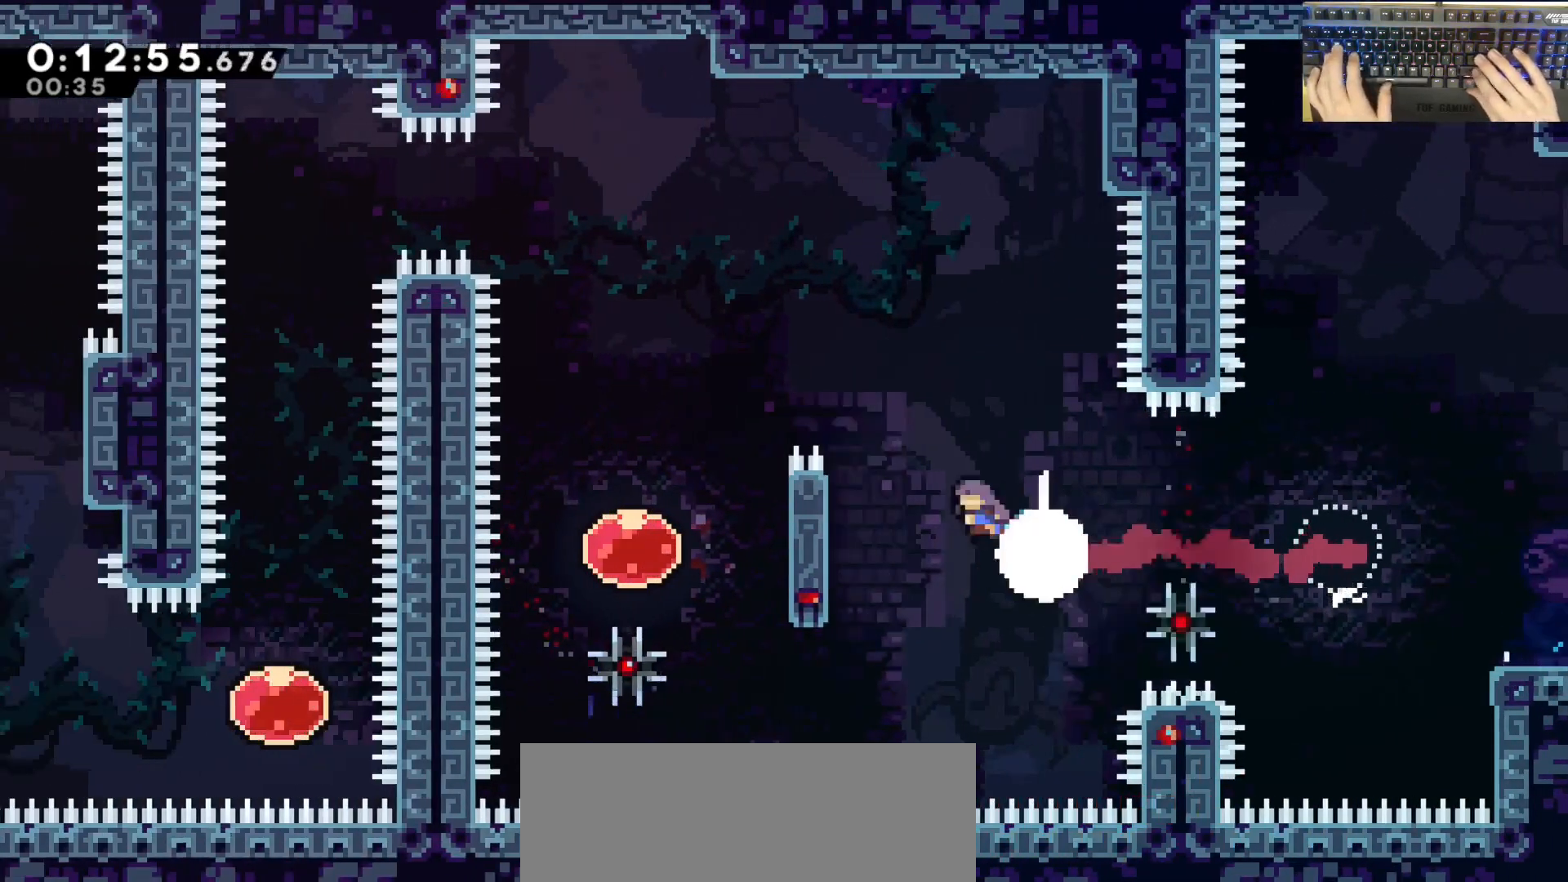
{"keys": ["a", "s"], "events": [[67, "w", "up"], [133, "dash", "up"], [150, "s", "down"], [400, "jump", "up"]]}
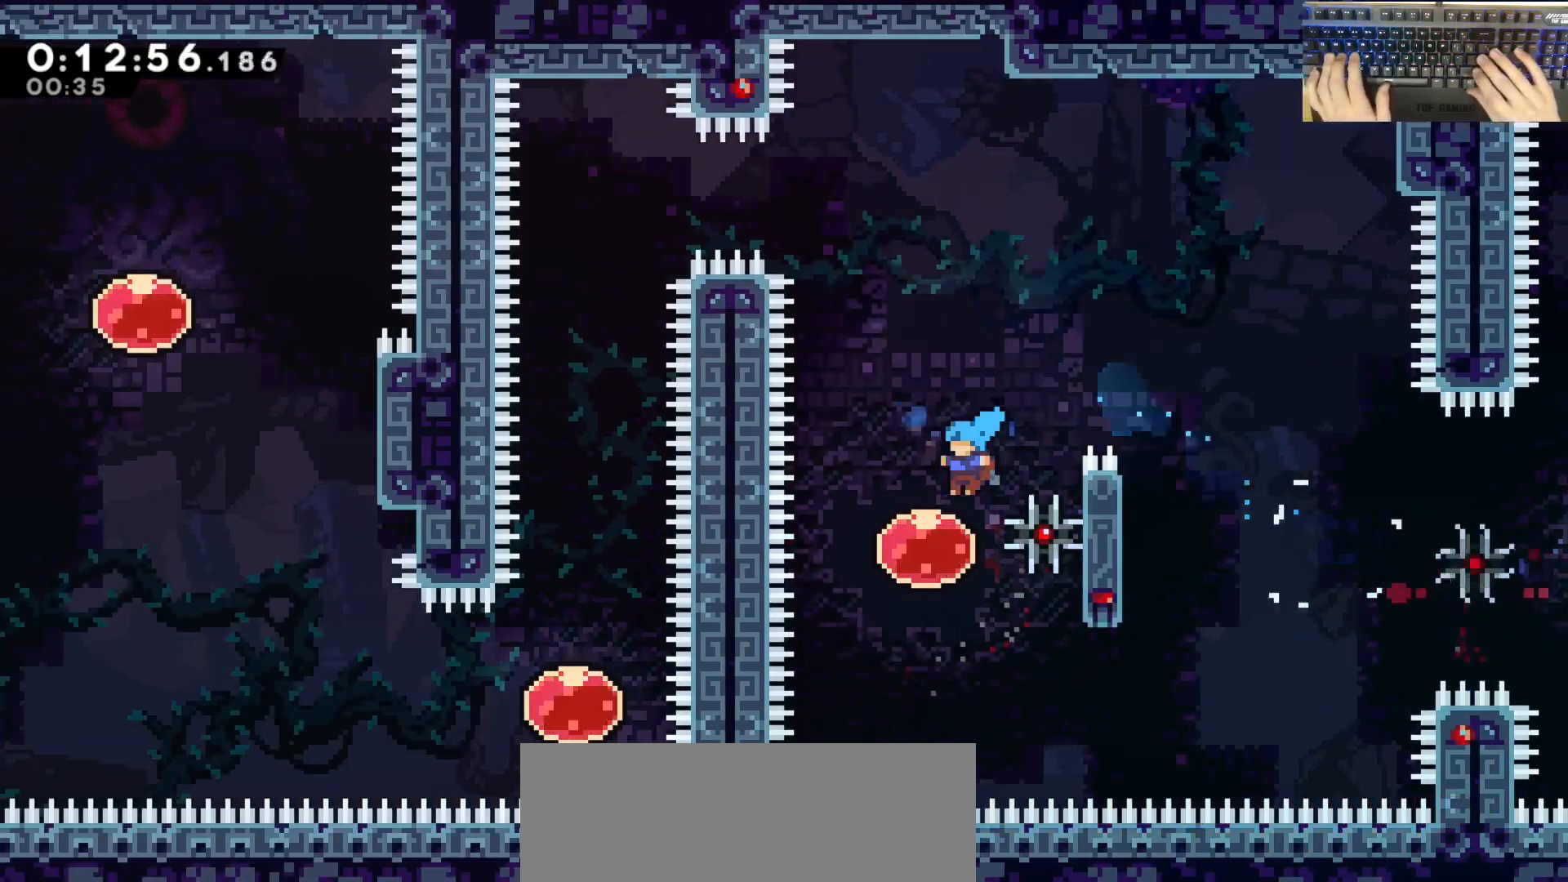
{"keys": ["a", "demodash"], "events": [[33, "s", "up"], [50, "a", "up"], [67, "w", "down"], [83, "dash", "down"], [317, "dash", "up"], [417, "w", "up"], [467, "a", "down"], [467, "demodash", "down"]]}
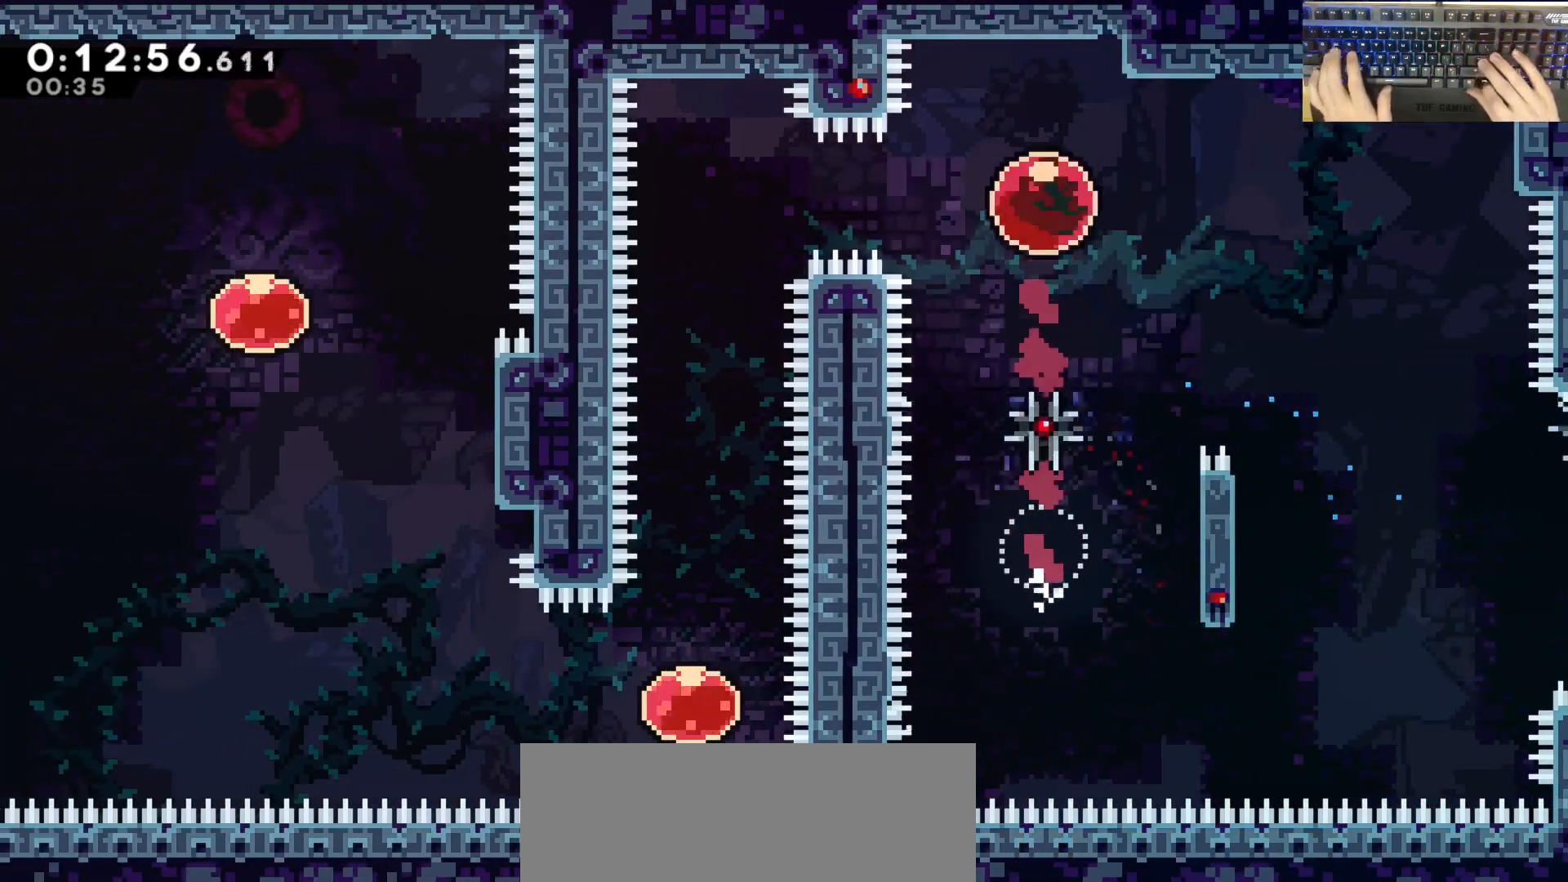
{"keys": ["s"], "events": [[150, "demodash", "up"], [250, "s", "down"], [300, "a", "up"]]}
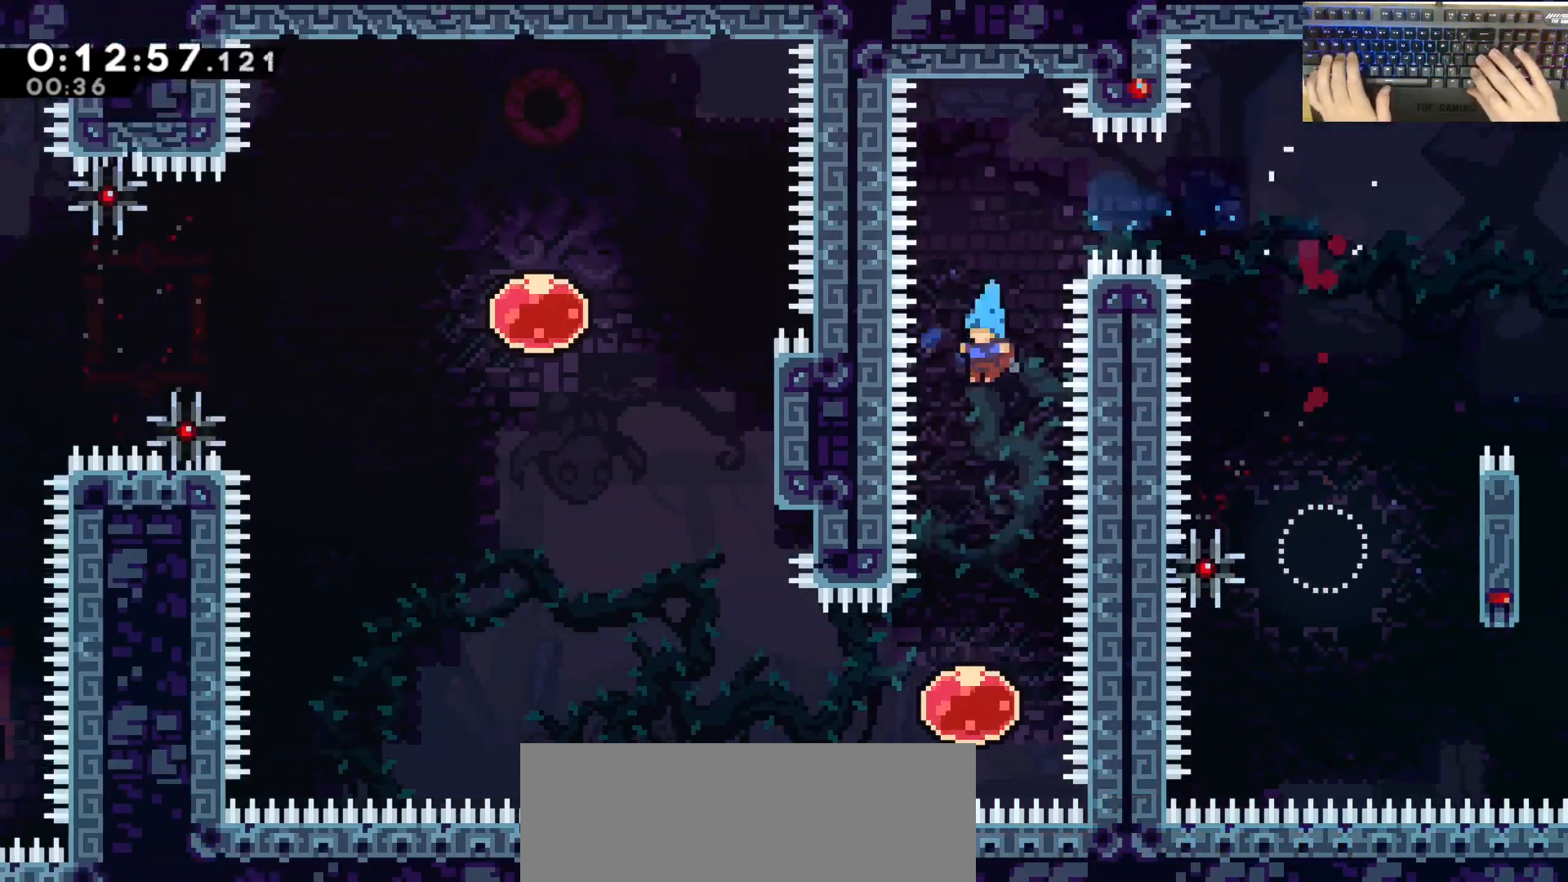
{"keys": ["dash", "w"], "events": [[267, "a", "down"], [267, "dash", "down"], [267, "s", "up"], [450, "dash", "up"], [467, "a", "up"], [467, "w", "down"], [500, "dash", "down"]]}
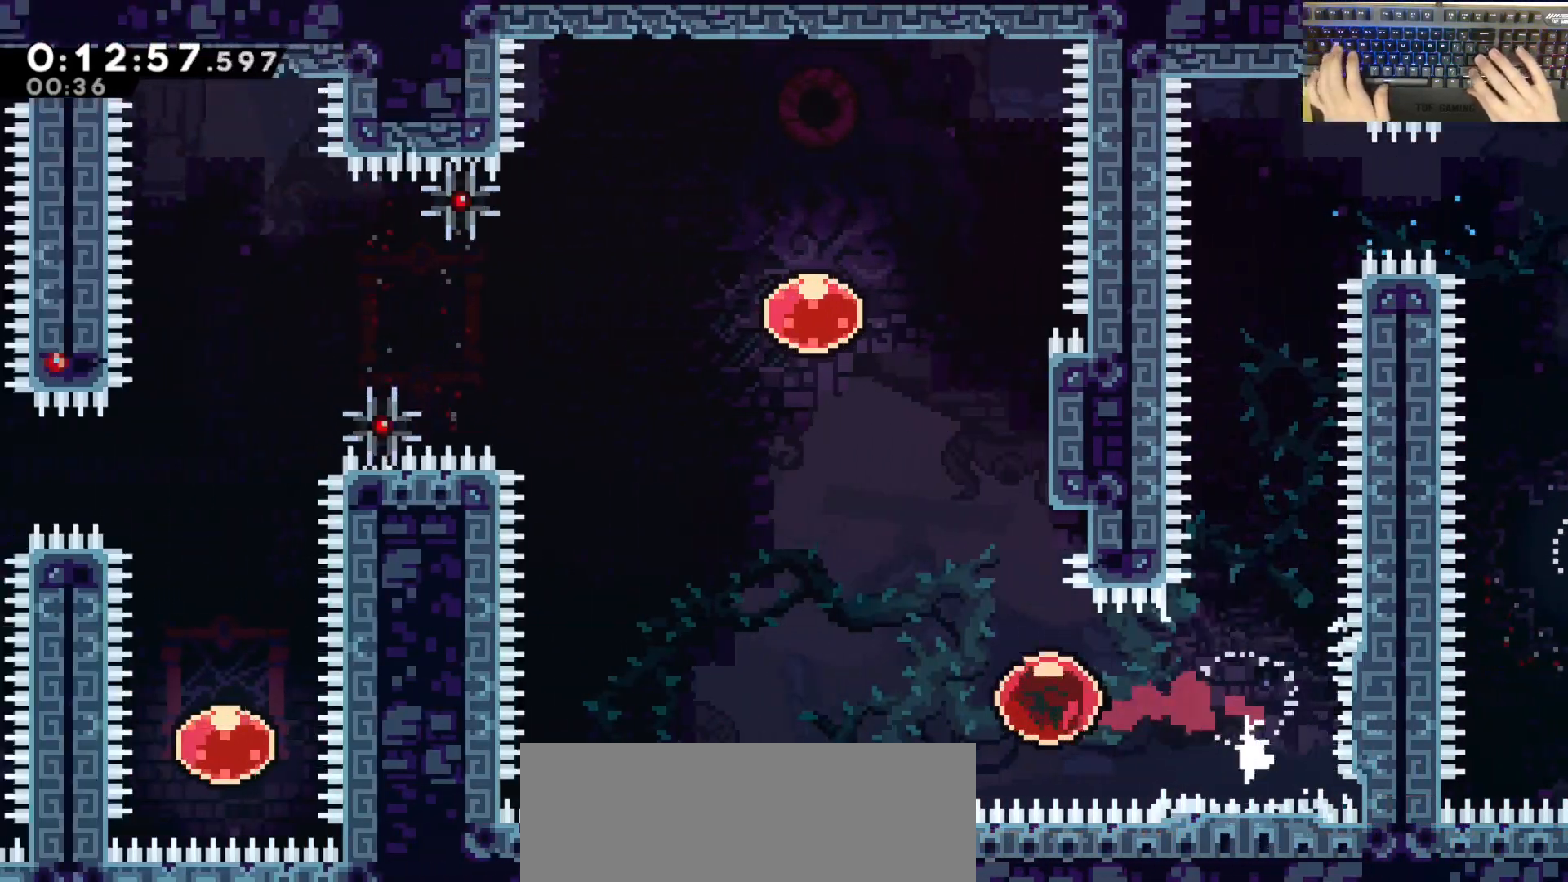
{"keys": ["a"], "events": [[250, "a", "down"], [250, "jump", "down"], [300, "dash", "up"], [300, "w", "up"], [483, "jump", "up"]]}
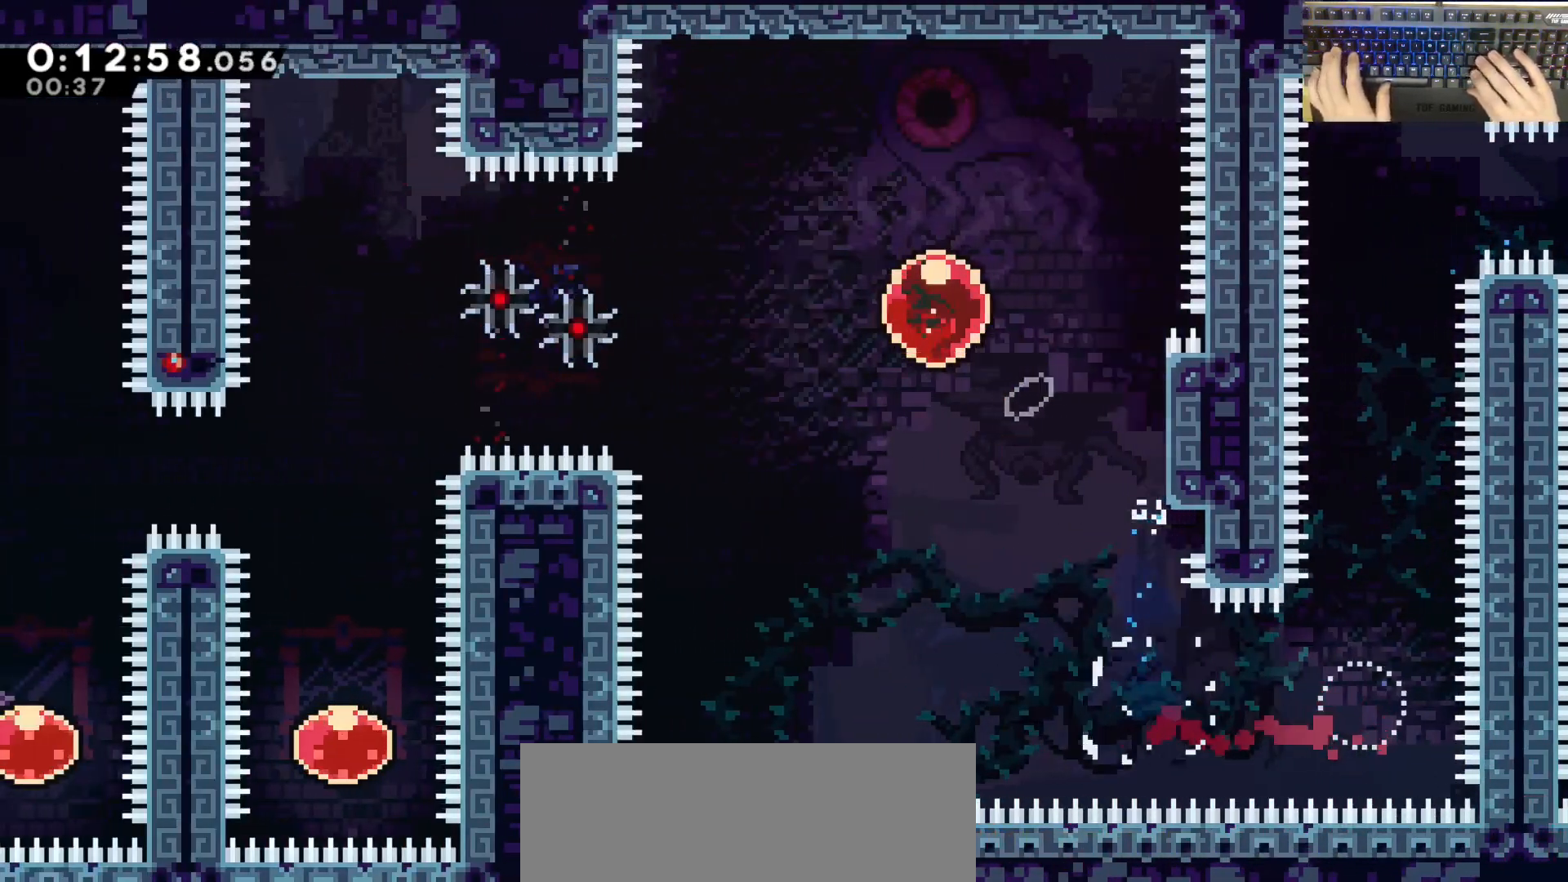
{"keys": ["a", "dash", "s"], "events": [[67, "dash", "down"], [167, "dash", "up"], [500, "dash", "down"], [500, "s", "down"]]}
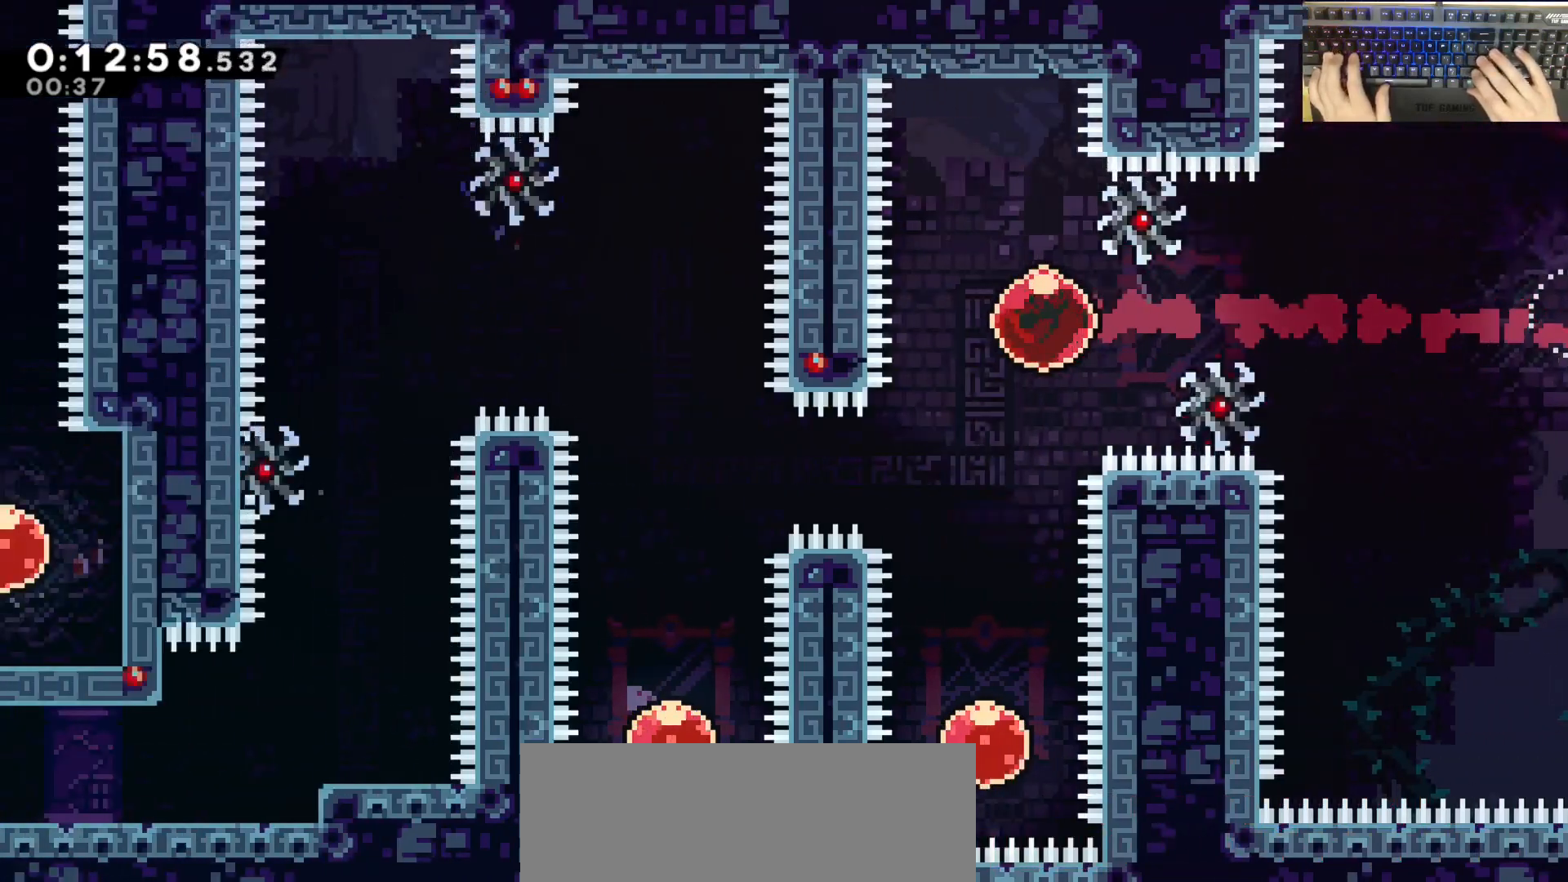
{"keys": ["d"], "events": [[200, "dash", "up"], [250, "a", "up"], [250, "d", "down"], [250, "s", "up"]]}
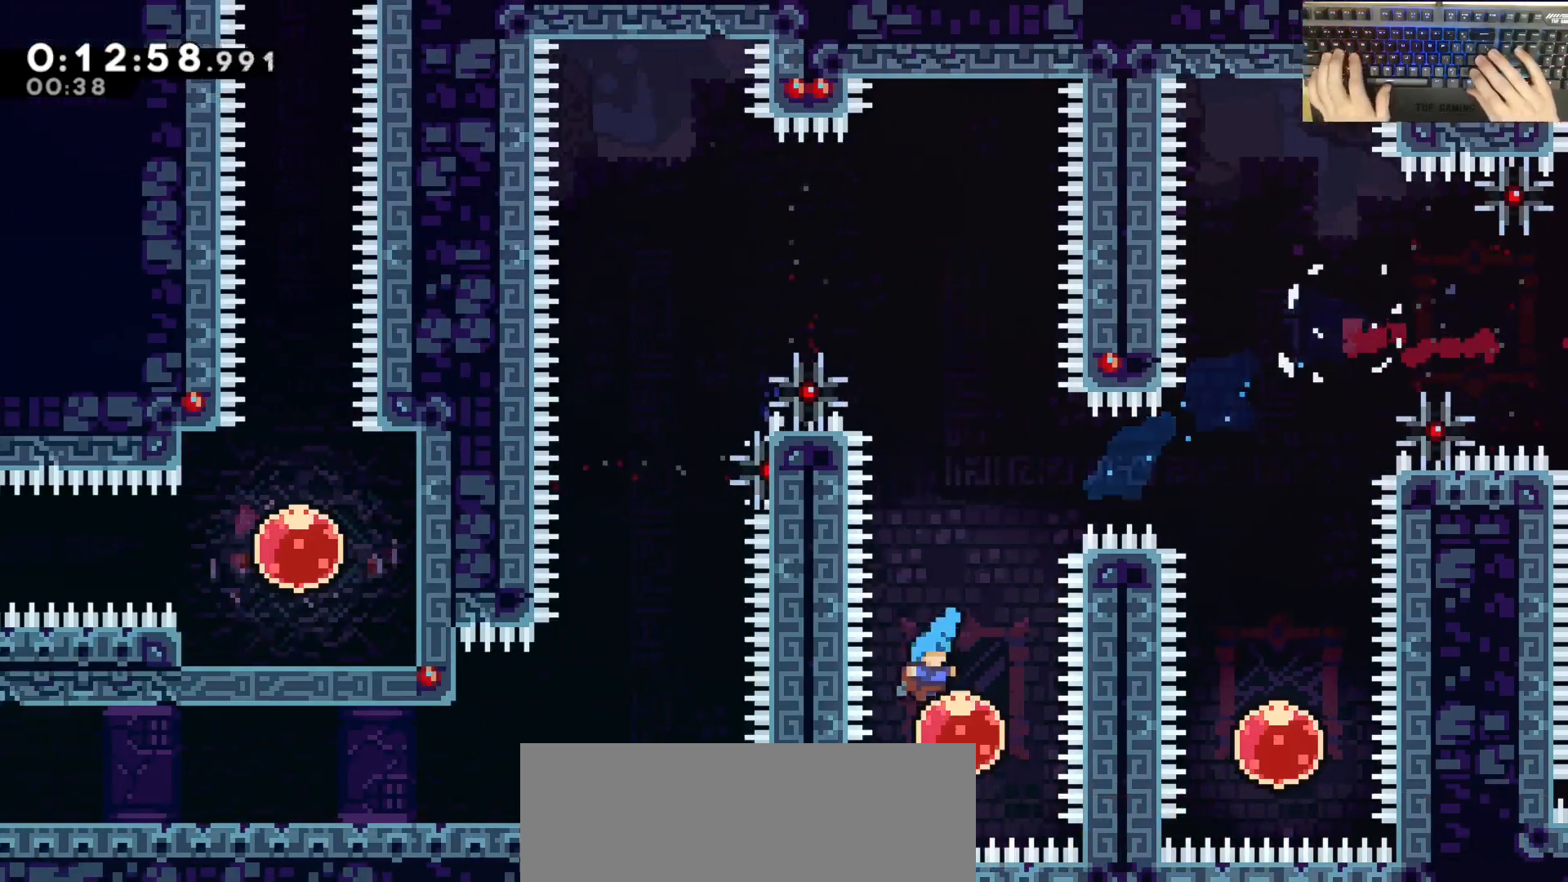
{"keys": ["w"], "events": [[217, "dash", "down"], [217, "w", "down"], [267, "d", "up"], [500, "dash", "up"]]}
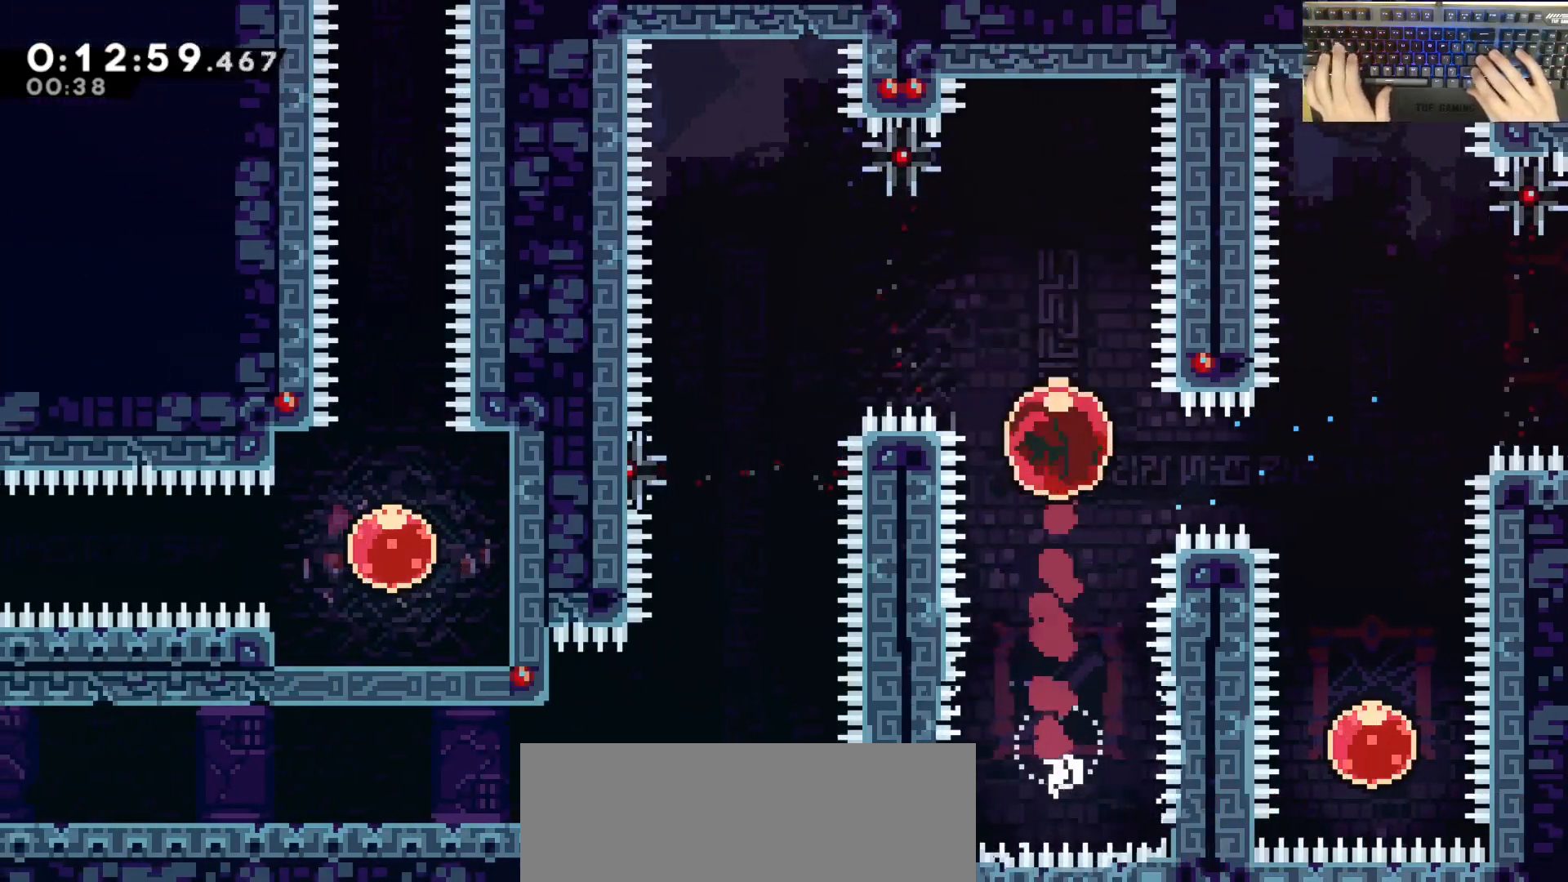
{"keys": ["s"], "events": [[133, "a", "down"], [133, "w", "up"], [183, "demodash", "down"], [333, "demodash", "up"], [417, "s", "down"], [467, "a", "up"]]}
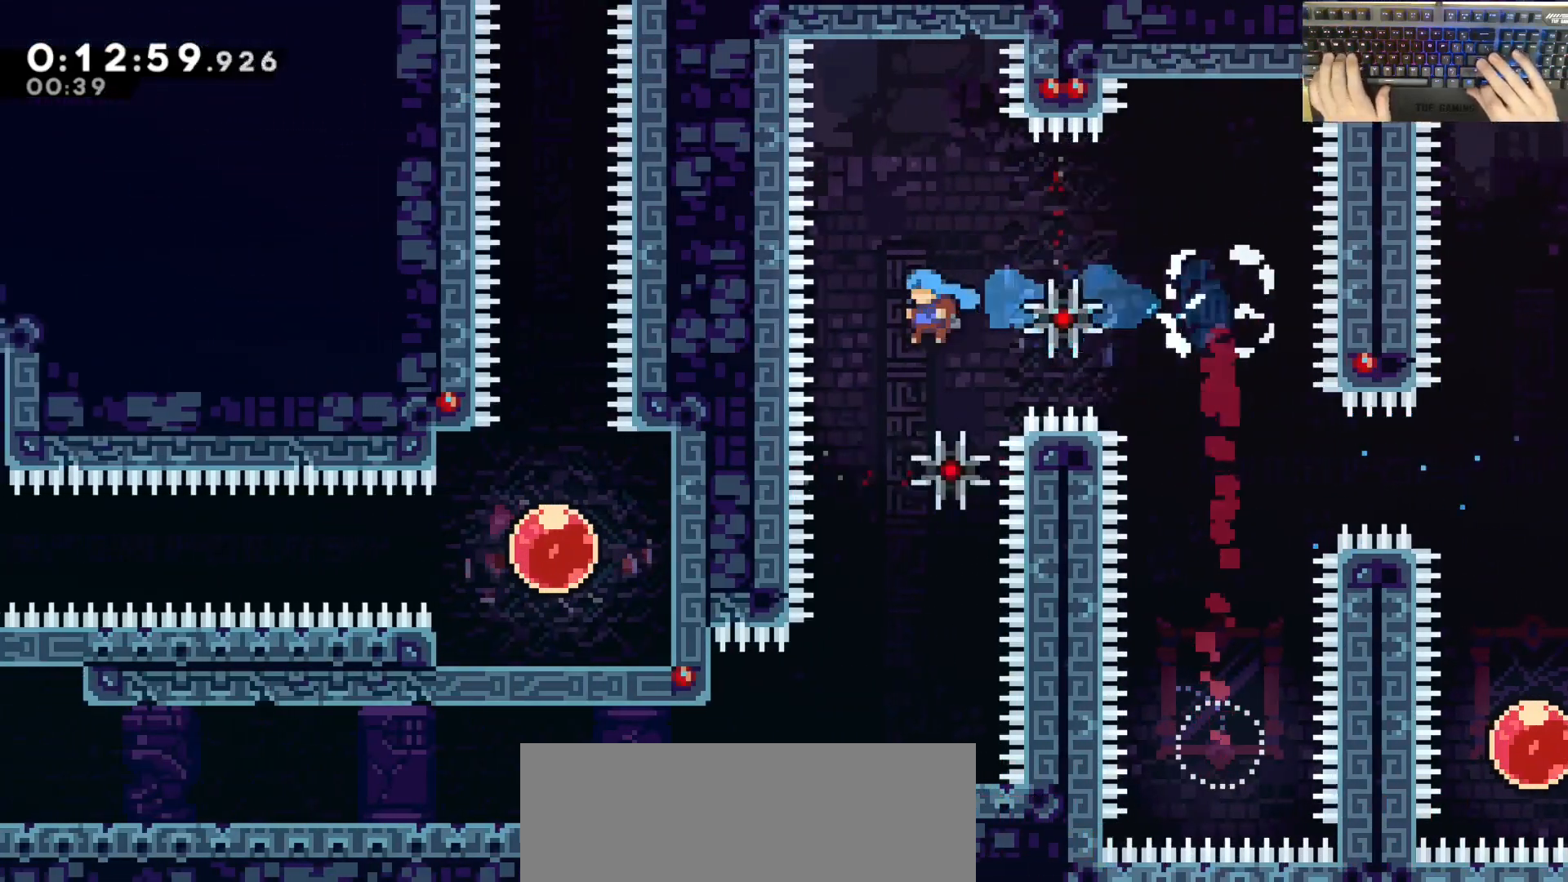
{"keys": ["a"], "events": [[300, "a", "down"], [383, "s", "up"]]}
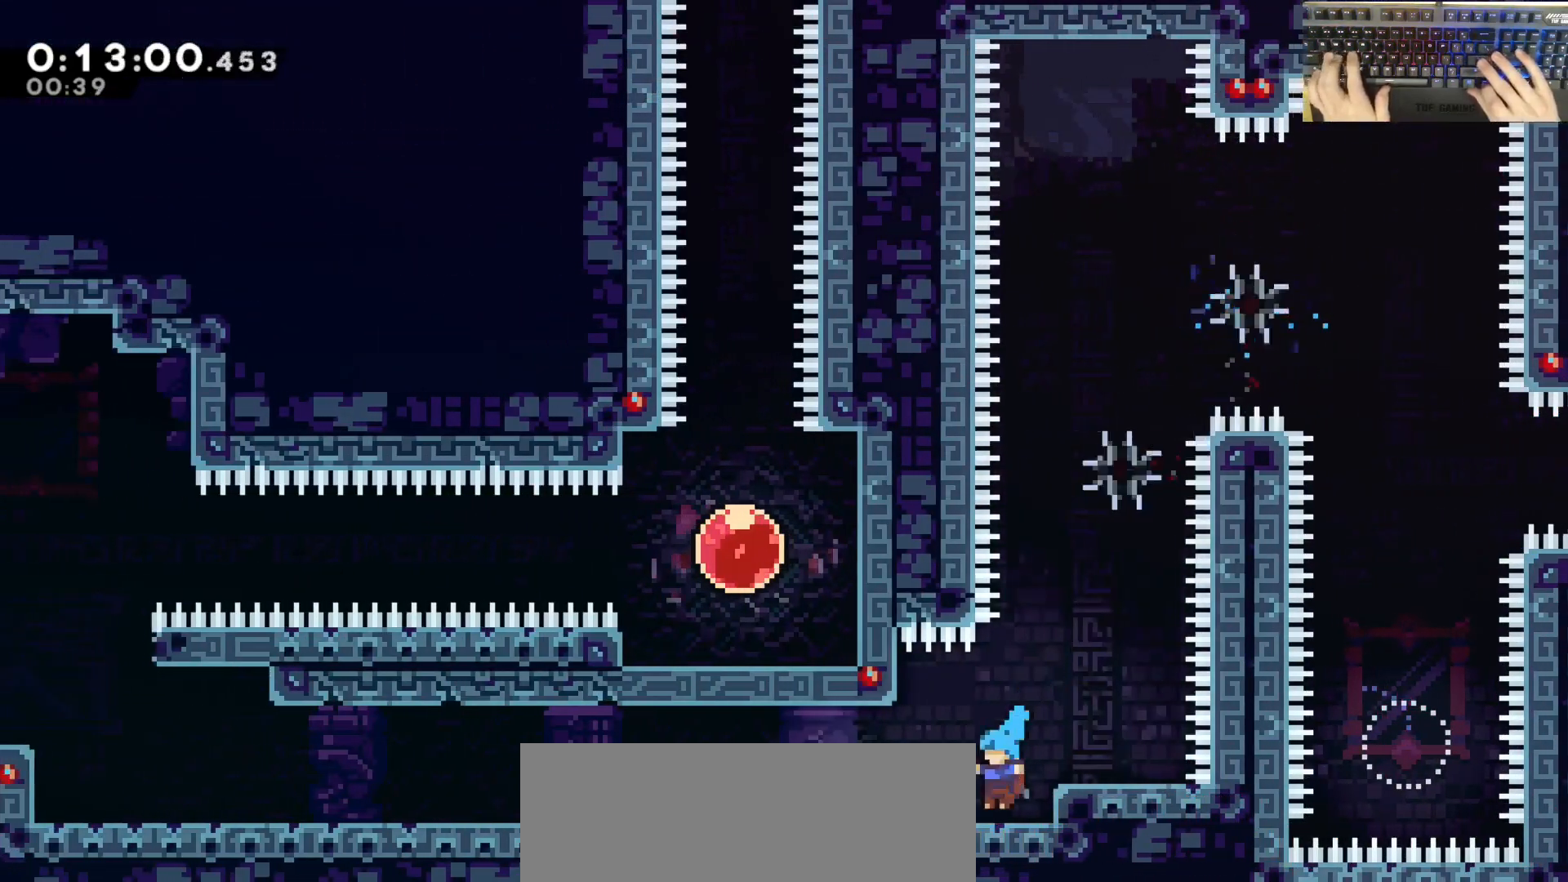
{"keys": ["a"], "events": [[83, "demodash", "down"], [133, "jump", "down"], [167, "demodash", "up"], [167, "jump", "up"], [367, "demodash", "down"], [367, "jump", "down"], [433, "demodash", "up"], [450, "jump", "up"]]}
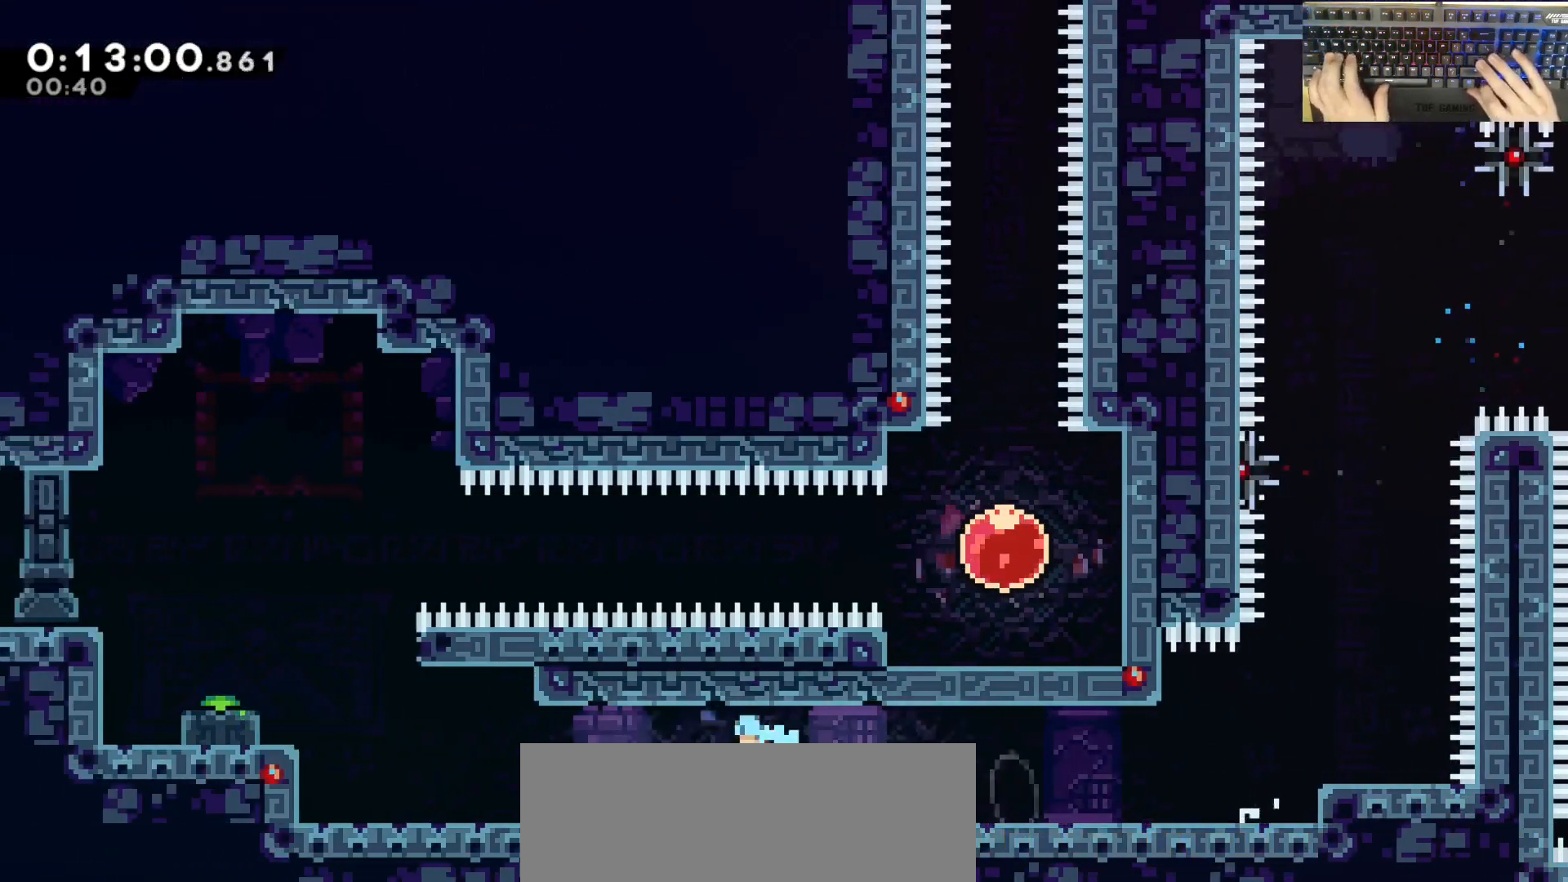
{"keys": ["a", "dash"], "events": [[150, "jump", "down"], [333, "dash", "down"], [383, "jump", "up"]]}
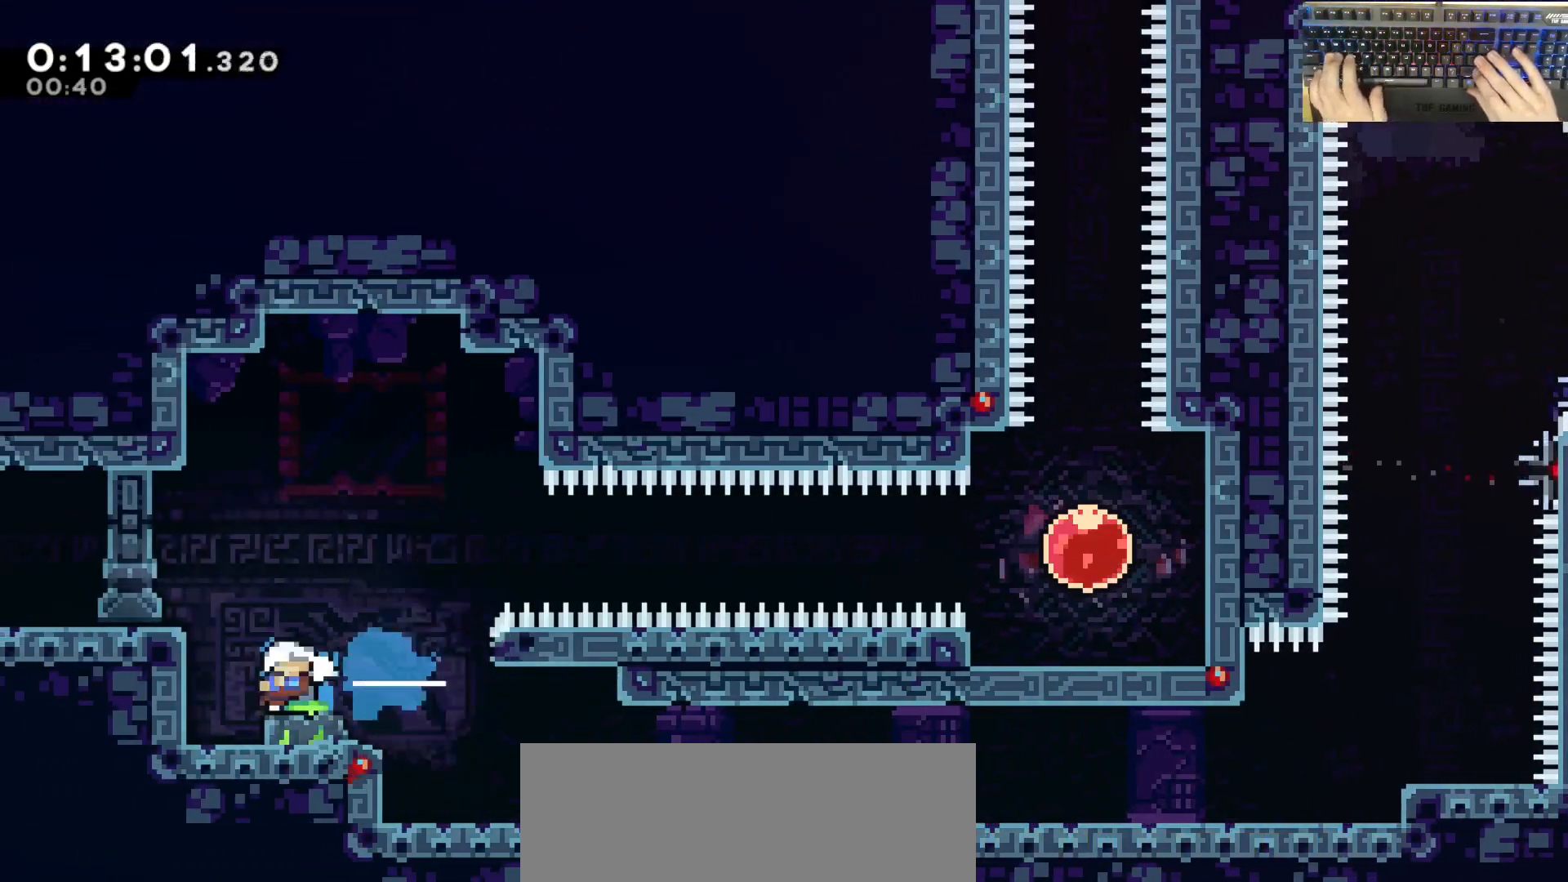
{"keys": ["d", "jump"], "events": [[17, "a", "up"], [17, "d", "down"], [17, "jump", "down"], [67, "dash", "up"]]}
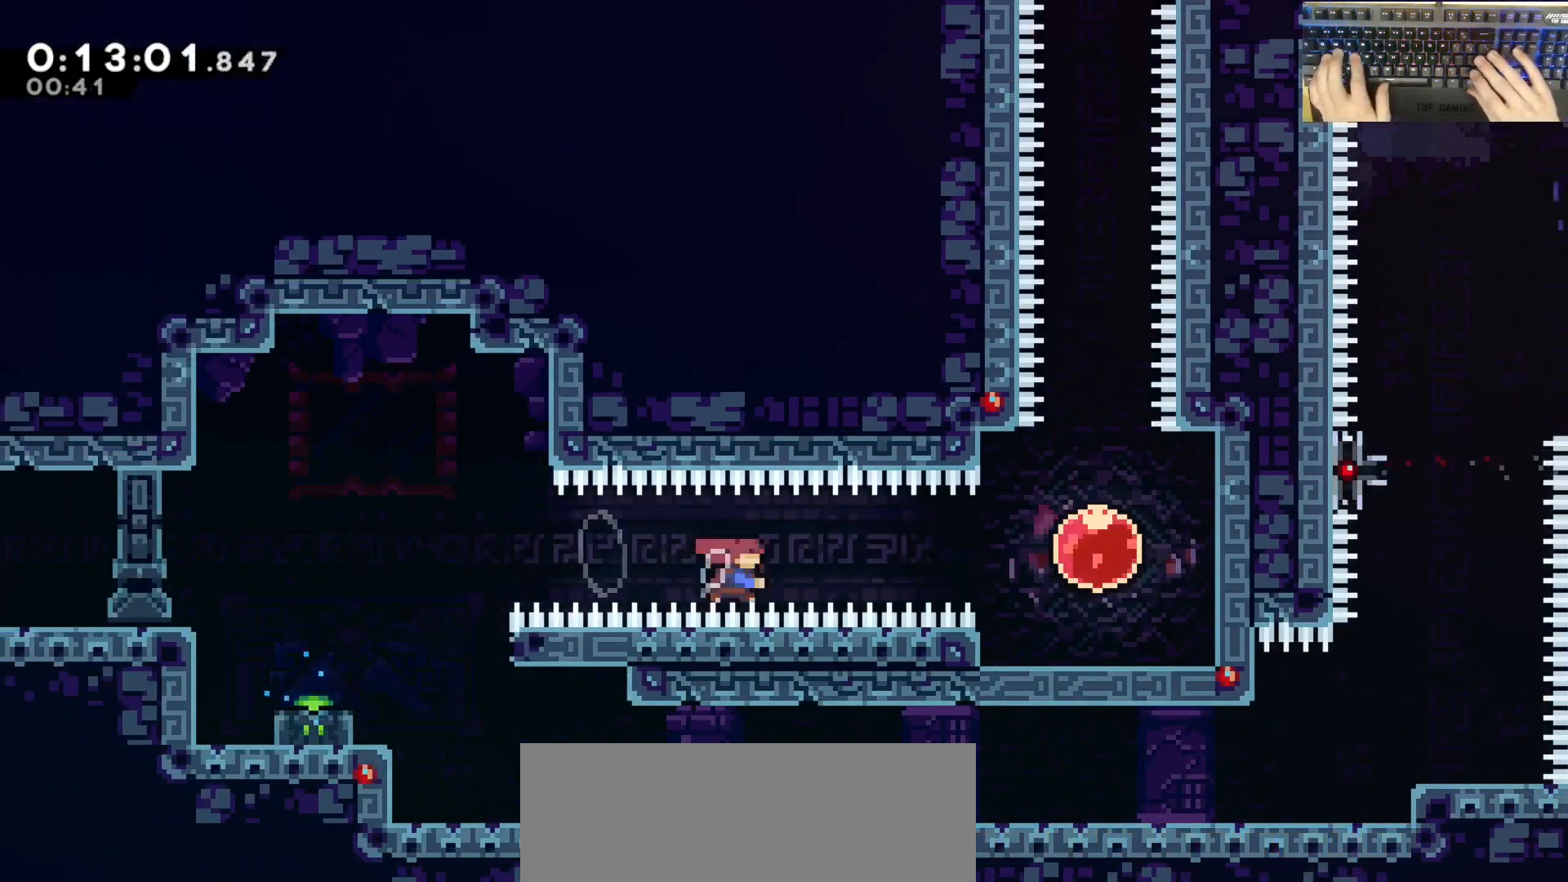
{"keys": ["d", "jump", "w"], "events": [[33, "dash", "down"], [417, "dash", "up"], [467, "w", "down"]]}
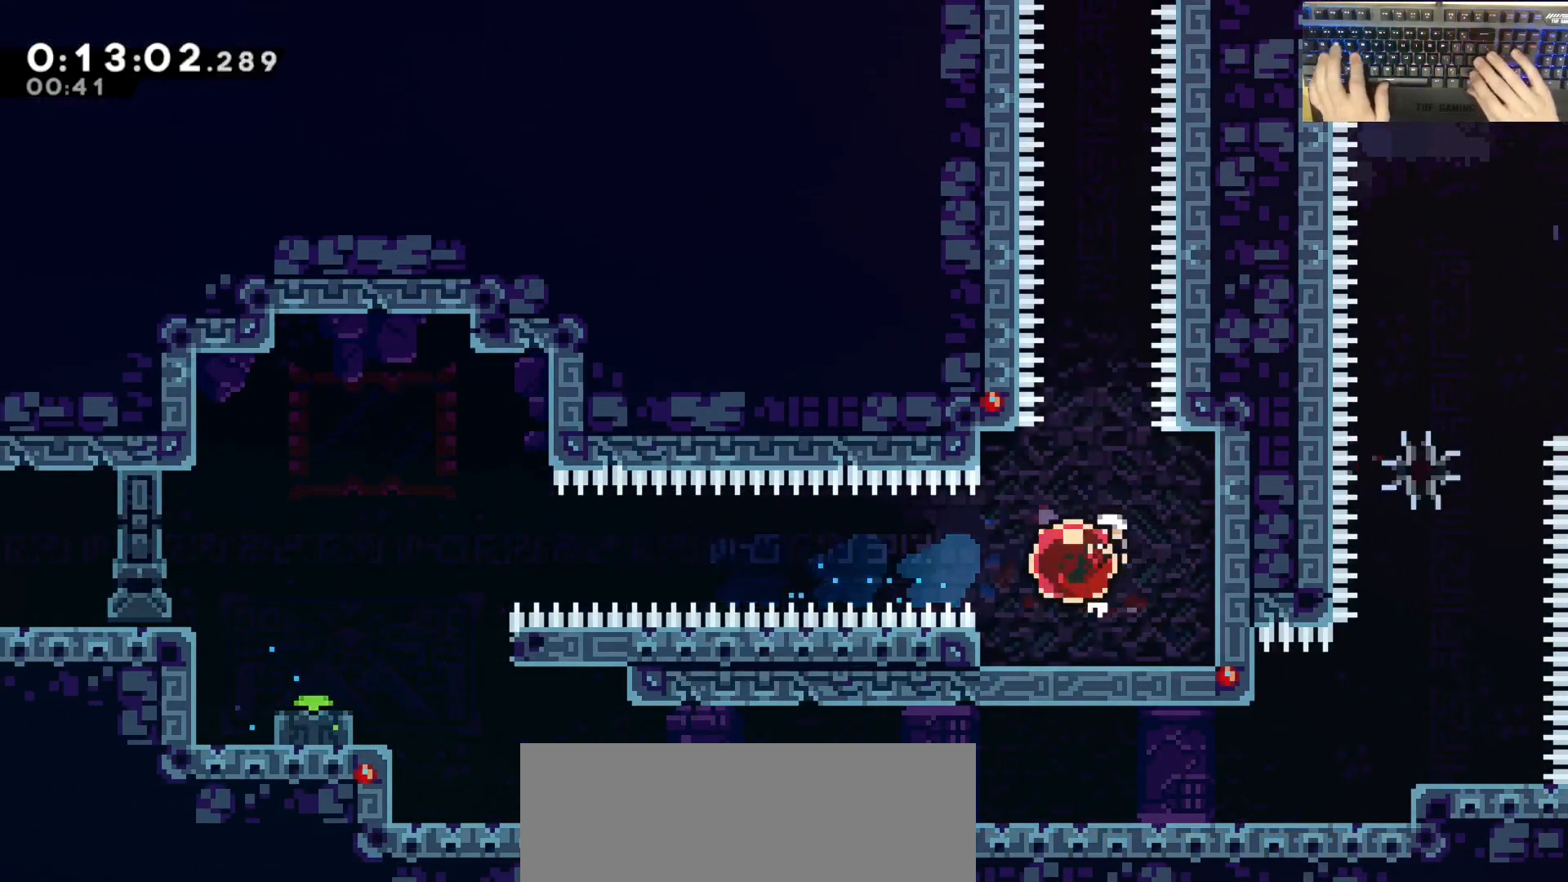
{"keys": ["w"], "events": [[17, "d", "up"], [17, "dash", "down"], [17, "jump", "up"], [150, "dash", "up"]]}
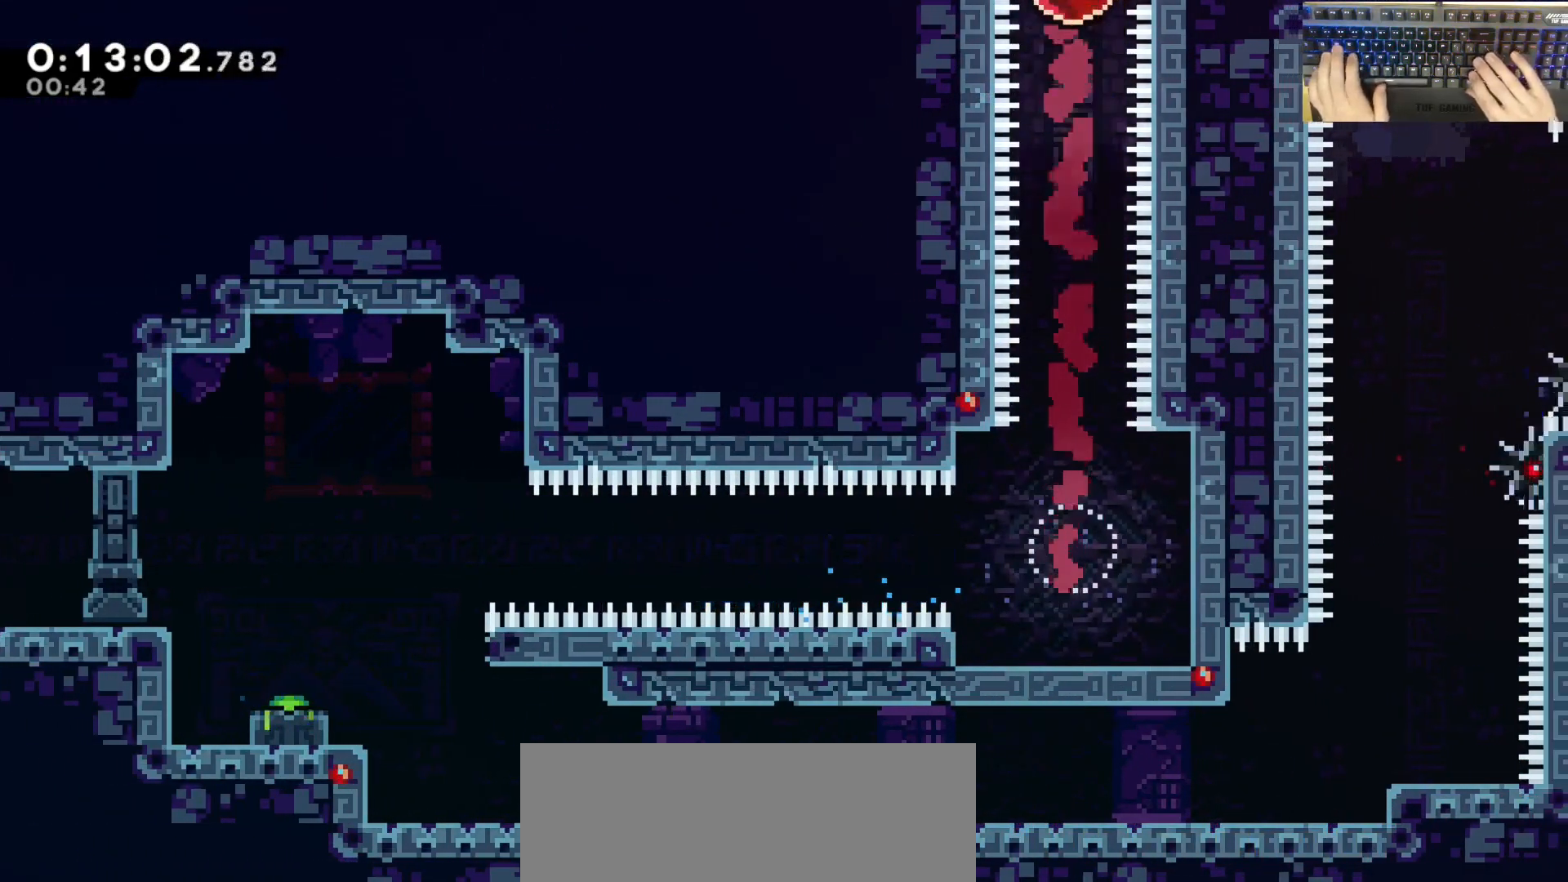
{"keys": [], "events": [[33, "w", "up"]]}
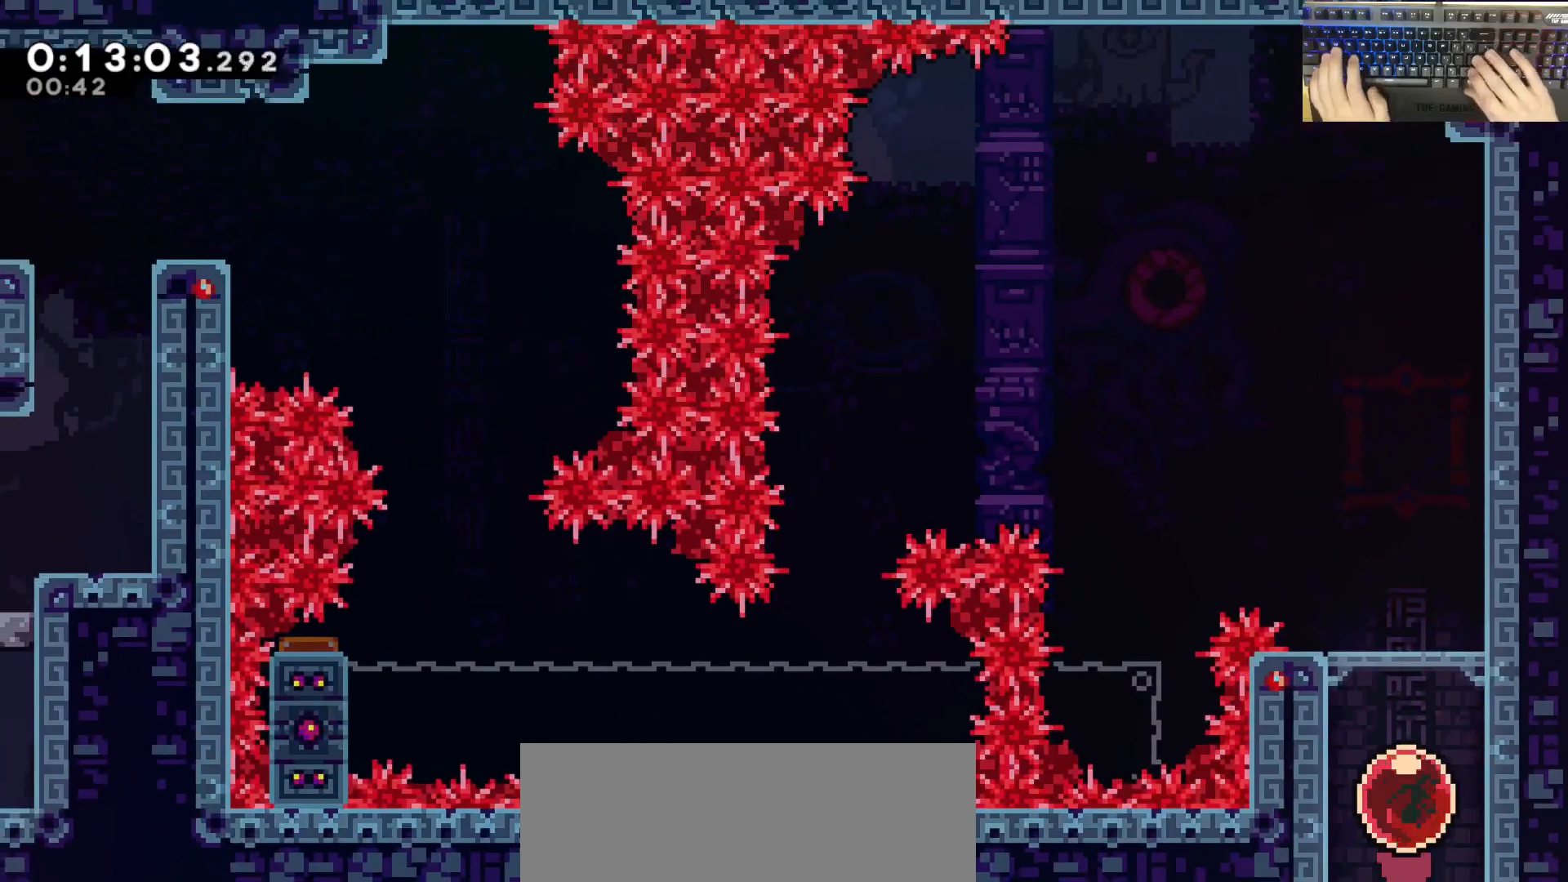
{"keys": ["a", "dash"], "events": [[333, "a", "down"], [333, "w", "down"], [383, "dash", "down"], [483, "w", "up"]]}
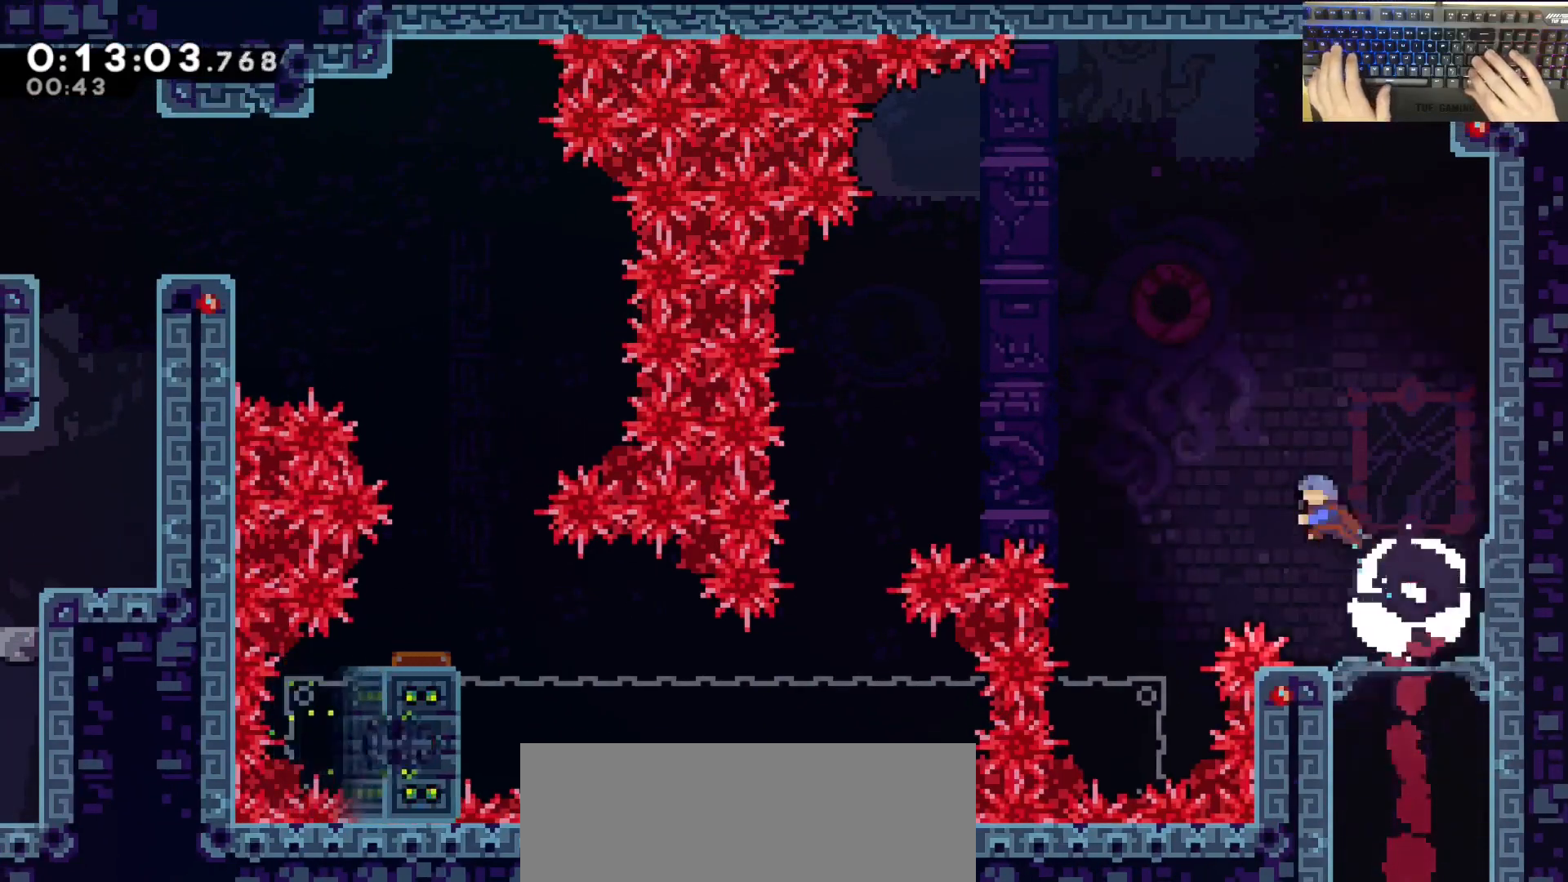
{"keys": ["s"], "events": [[67, "dash", "up"], [67, "s", "down"], [317, "a", "up"]]}
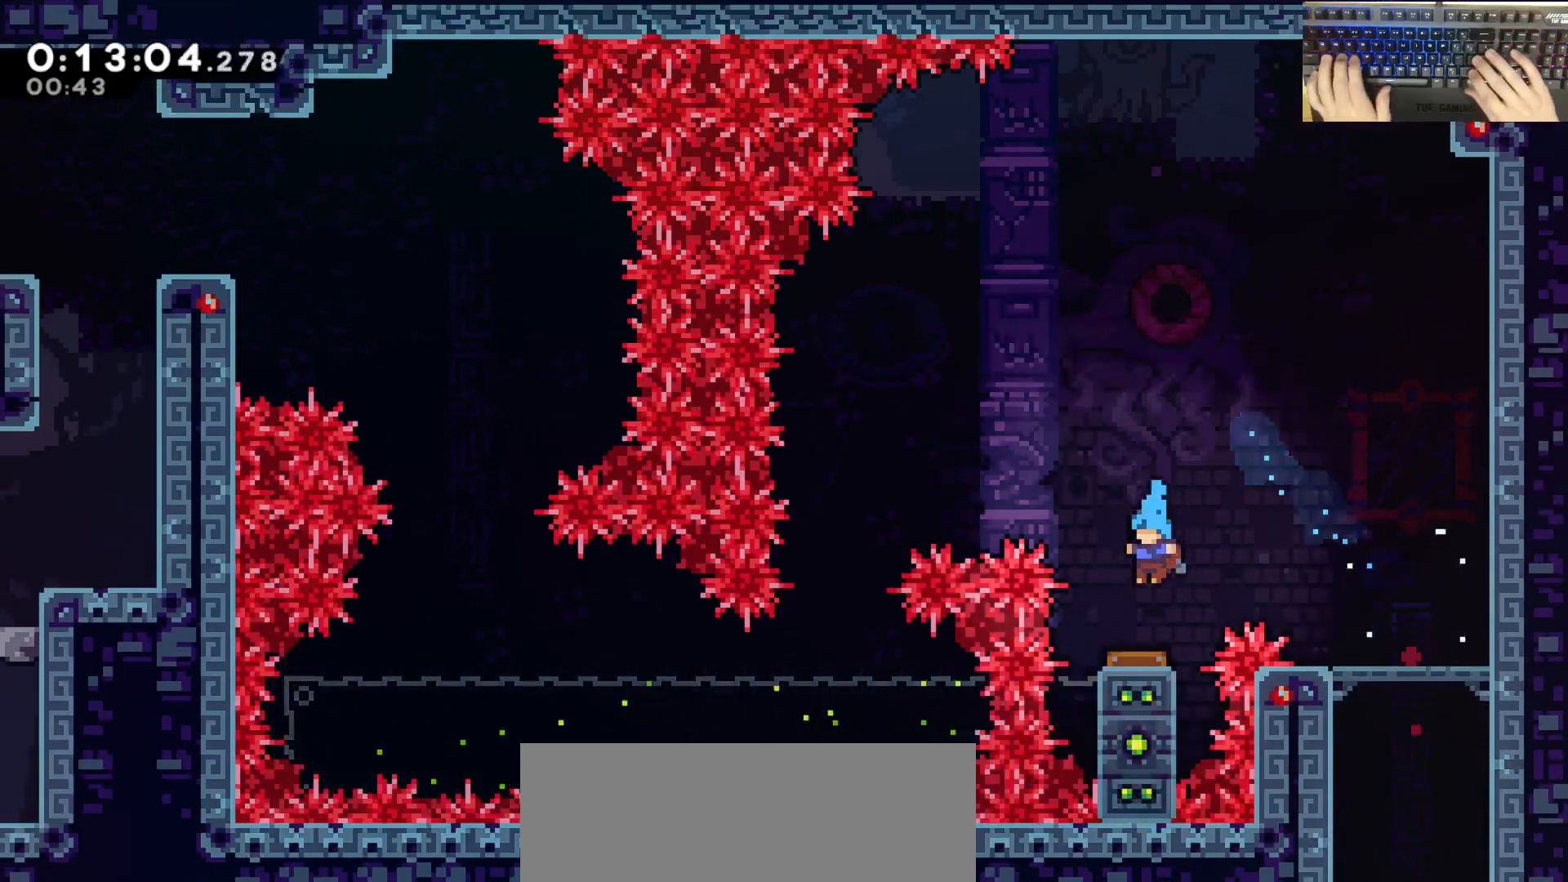
{"keys": ["a", "s"], "events": [[50, "a", "down"]]}
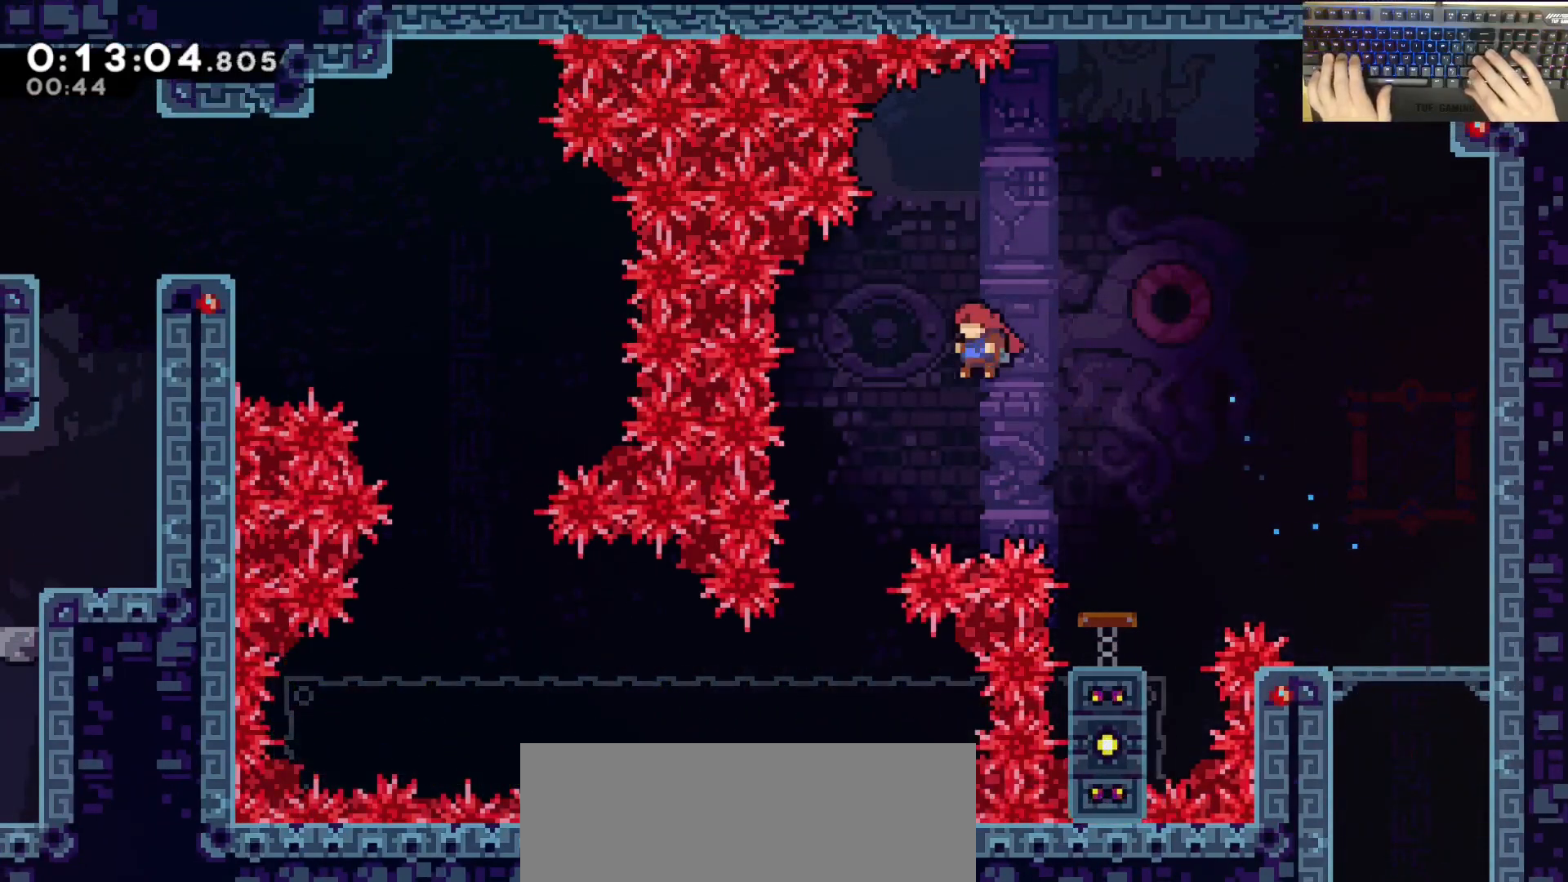
{"keys": ["d", "grab", "w"], "events": [[250, "a", "up"], [250, "s", "up"], [450, "d", "down"], [450, "grab", "down"], [450, "w", "down"]]}
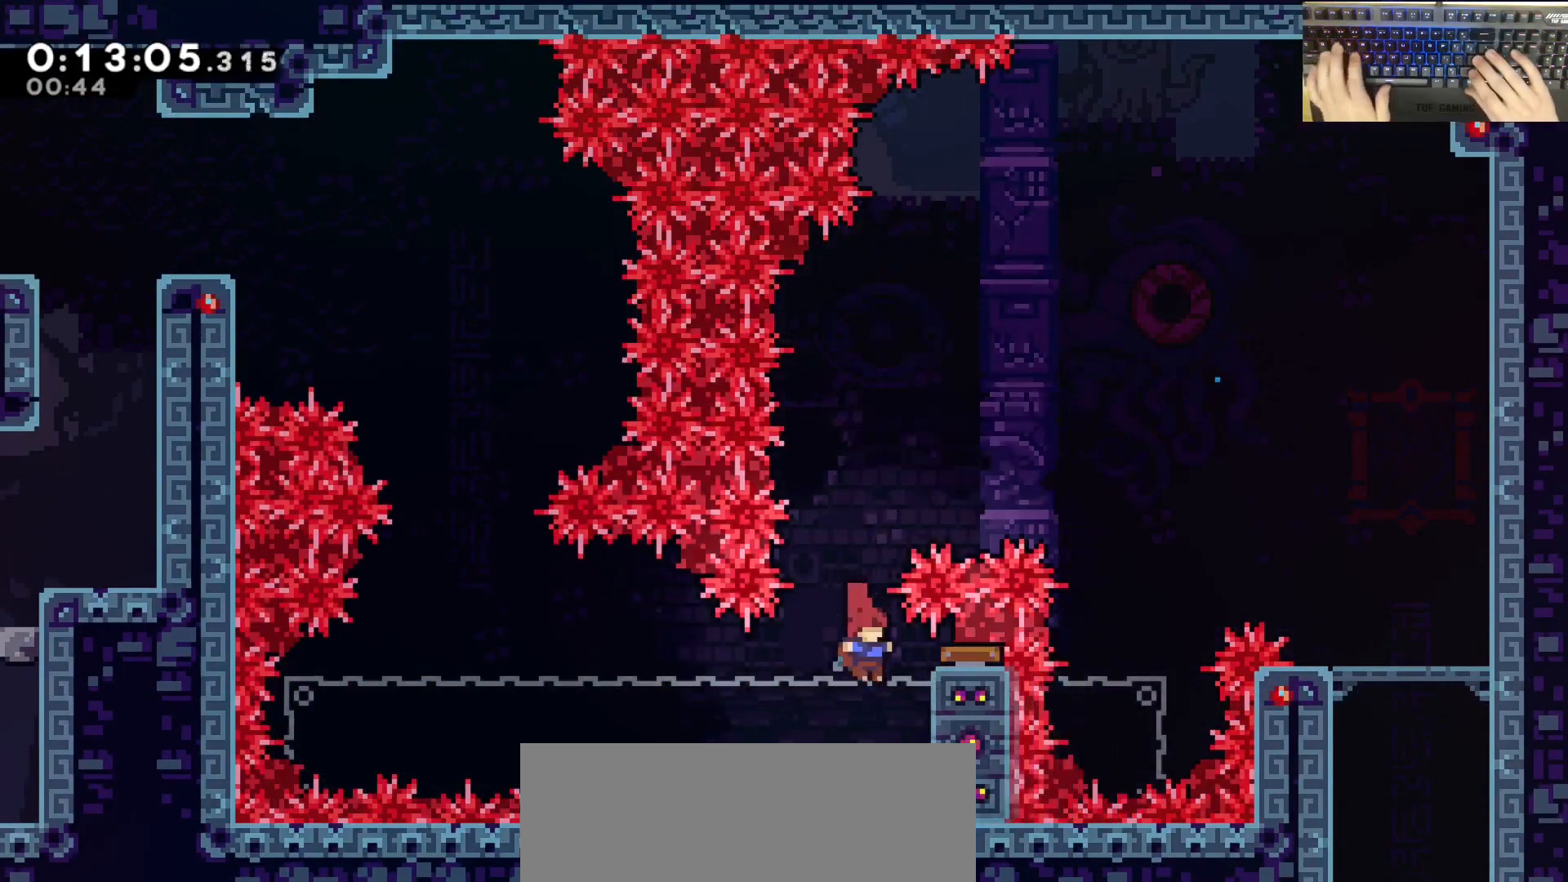
{"keys": ["d", "grab", "w"], "events": [[233, "d", "up"], [233, "w", "up"], [467, "d", "down"], [467, "w", "down"]]}
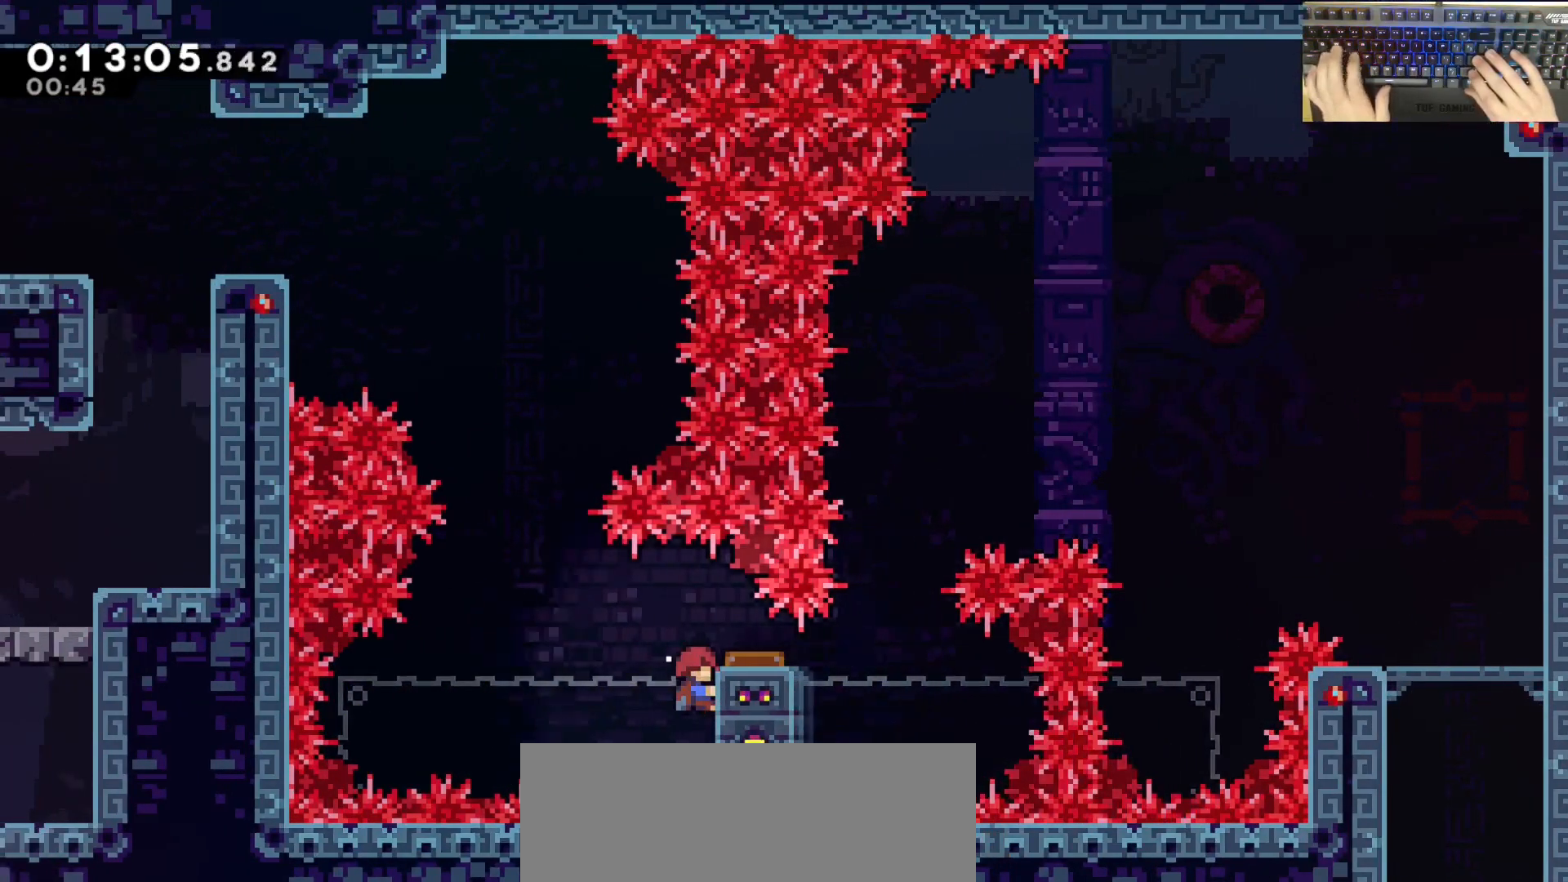
{"keys": ["d", "grab", "w"], "events": []}
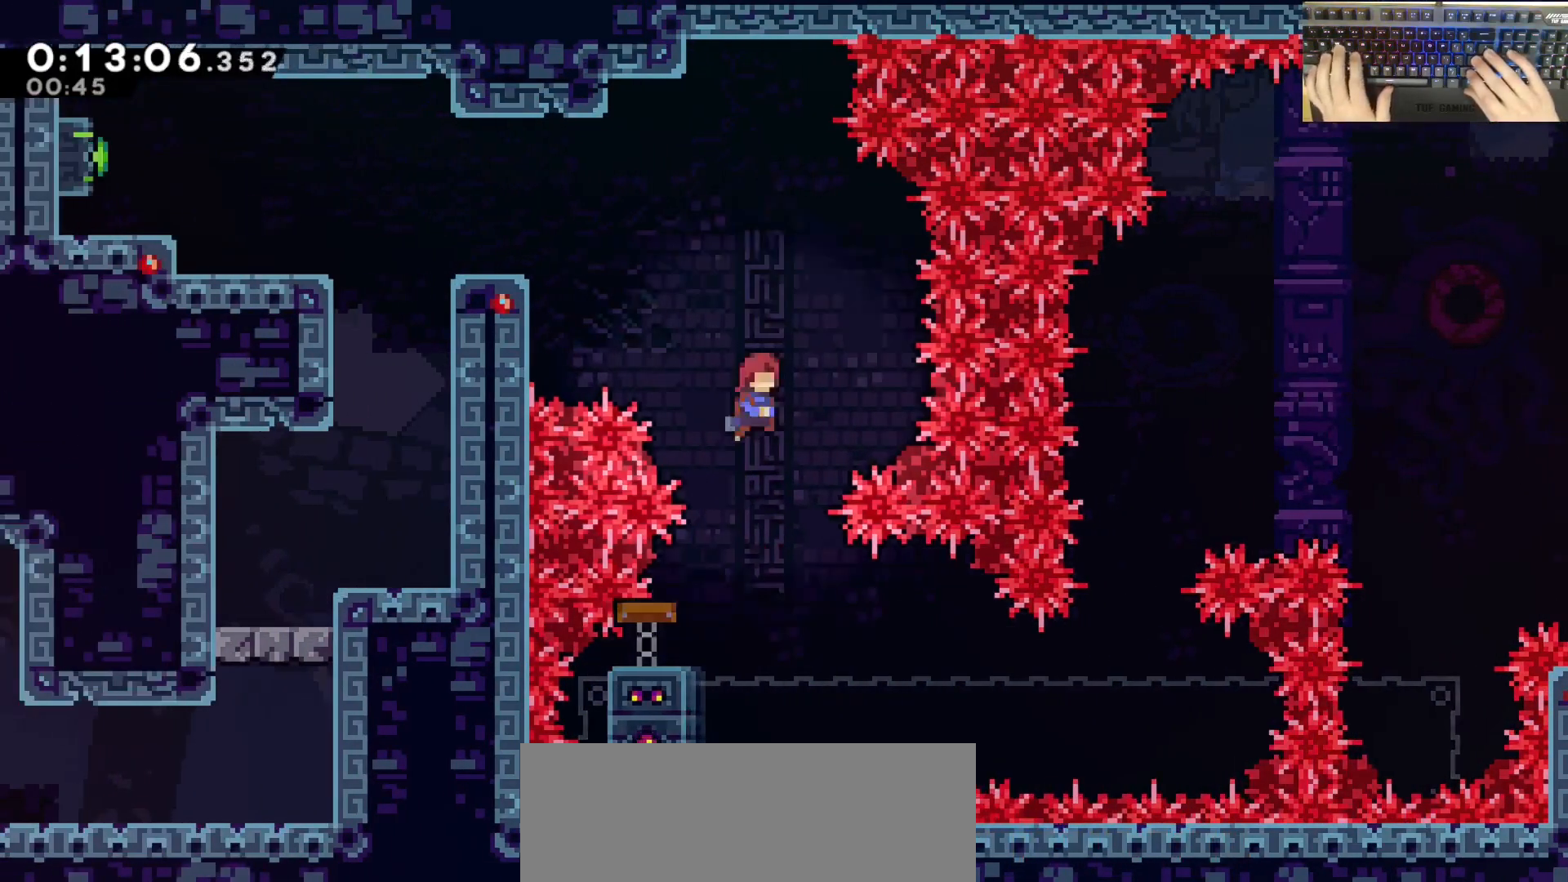
{"keys": ["a", "grab"], "events": [[50, "a", "down"], [50, "d", "up"], [133, "dash", "down"], [467, "dash", "up"], [467, "w", "up"]]}
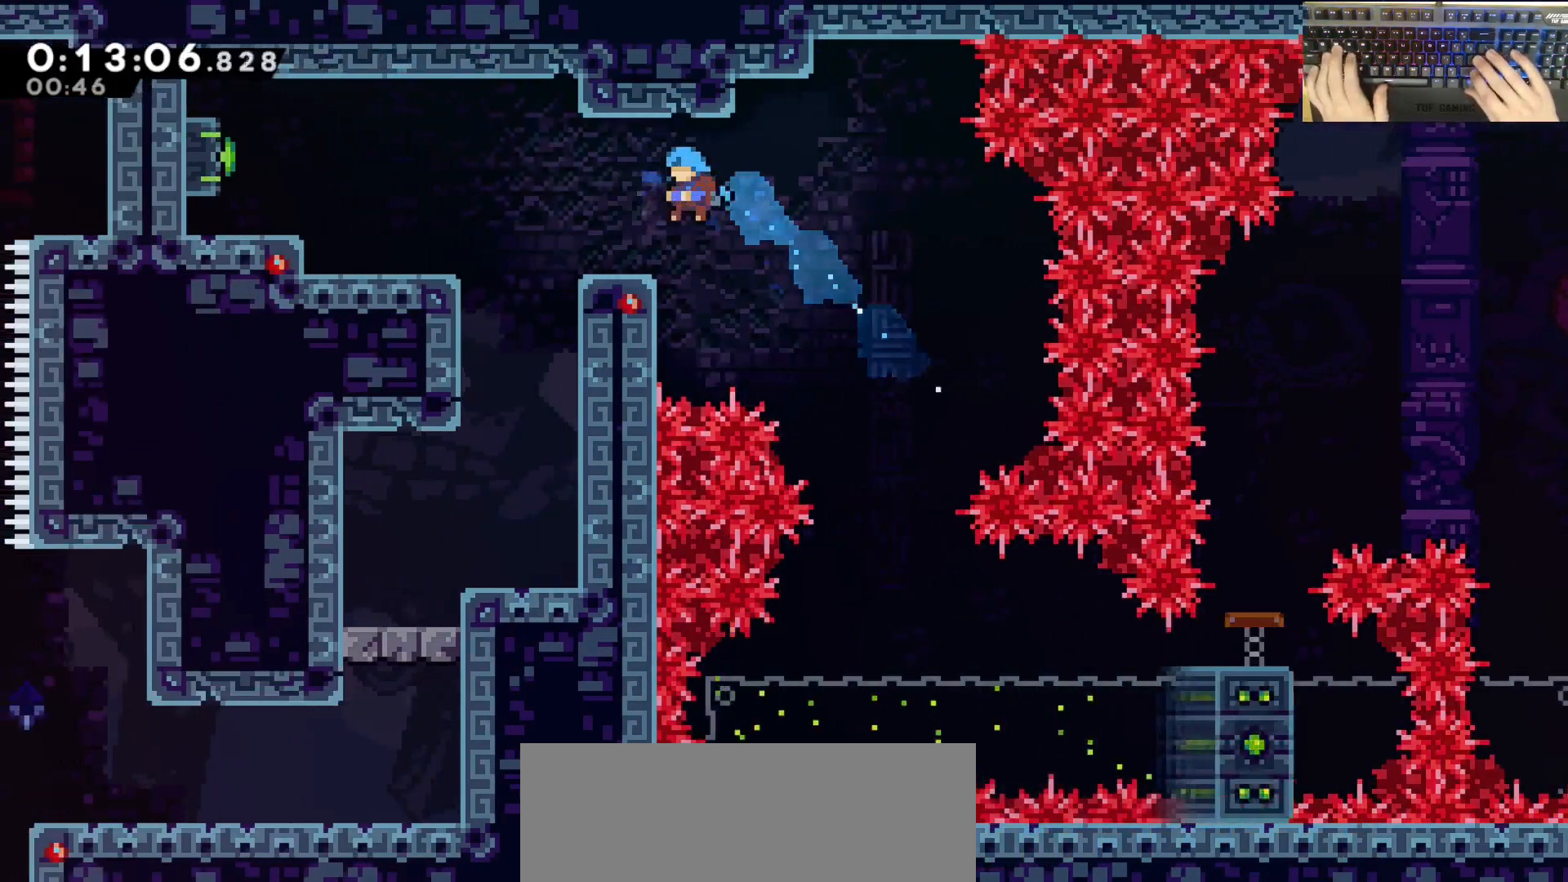
{"keys": ["a", "dash", "jump"], "events": [[17, "grab", "up"], [200, "dash", "down"], [417, "dash", "up"], [450, "jump", "down"], [500, "dash", "down"]]}
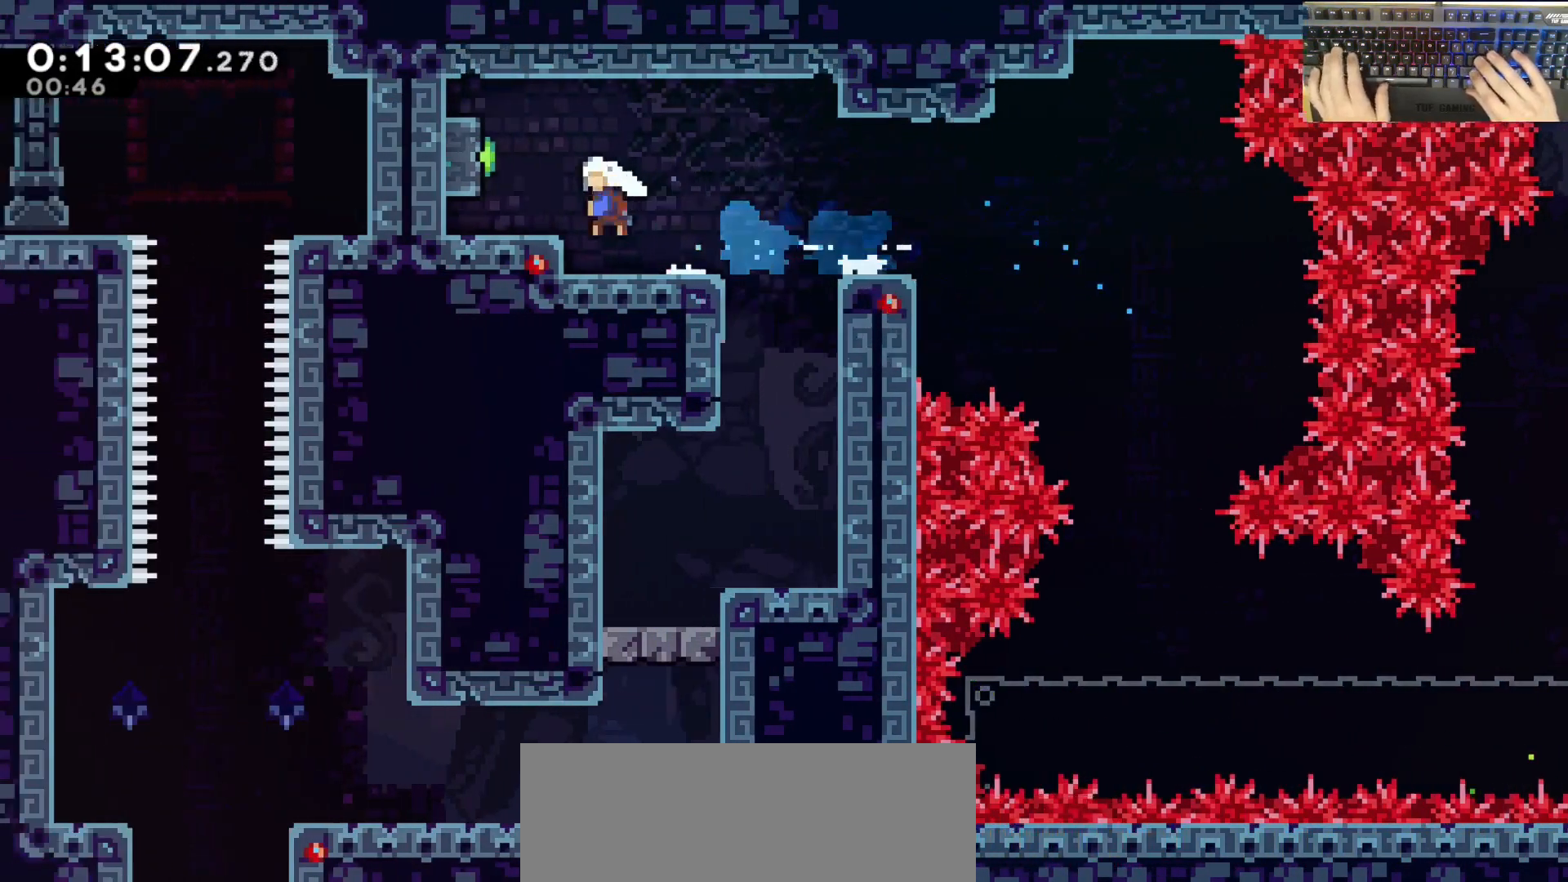
{"keys": [], "events": [[33, "jump", "up"], [233, "dash", "up"], [283, "dash", "down"], [317, "a", "up"], [317, "s", "down"], [417, "s", "up"], [467, "dash", "up"]]}